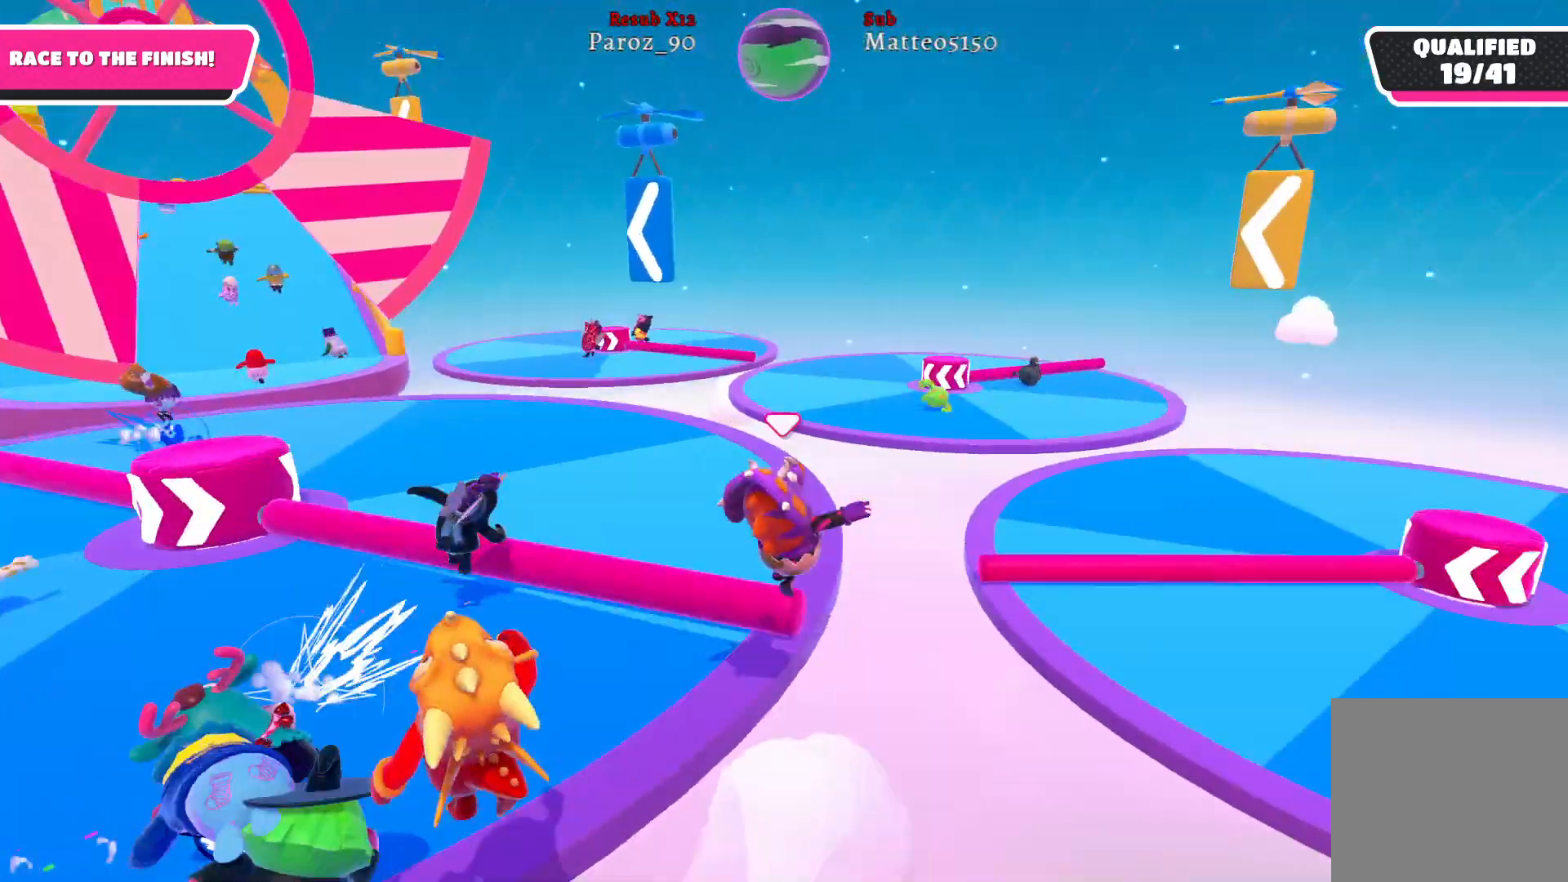
Gameplay with a controller (Xbox layout); each line is a JSON object with the inputs held at the frame after it. "events" lists button and stick changes between this image and that frame as [ms after this image, input, new state], when the widget could be followed in between.
{"buttons": [], "left_stick": "up", "right_stick": "center", "events": [[83, "right_stick", "left"], [300, "right_stick", "center"], [450, "left_stick", "up"]]}
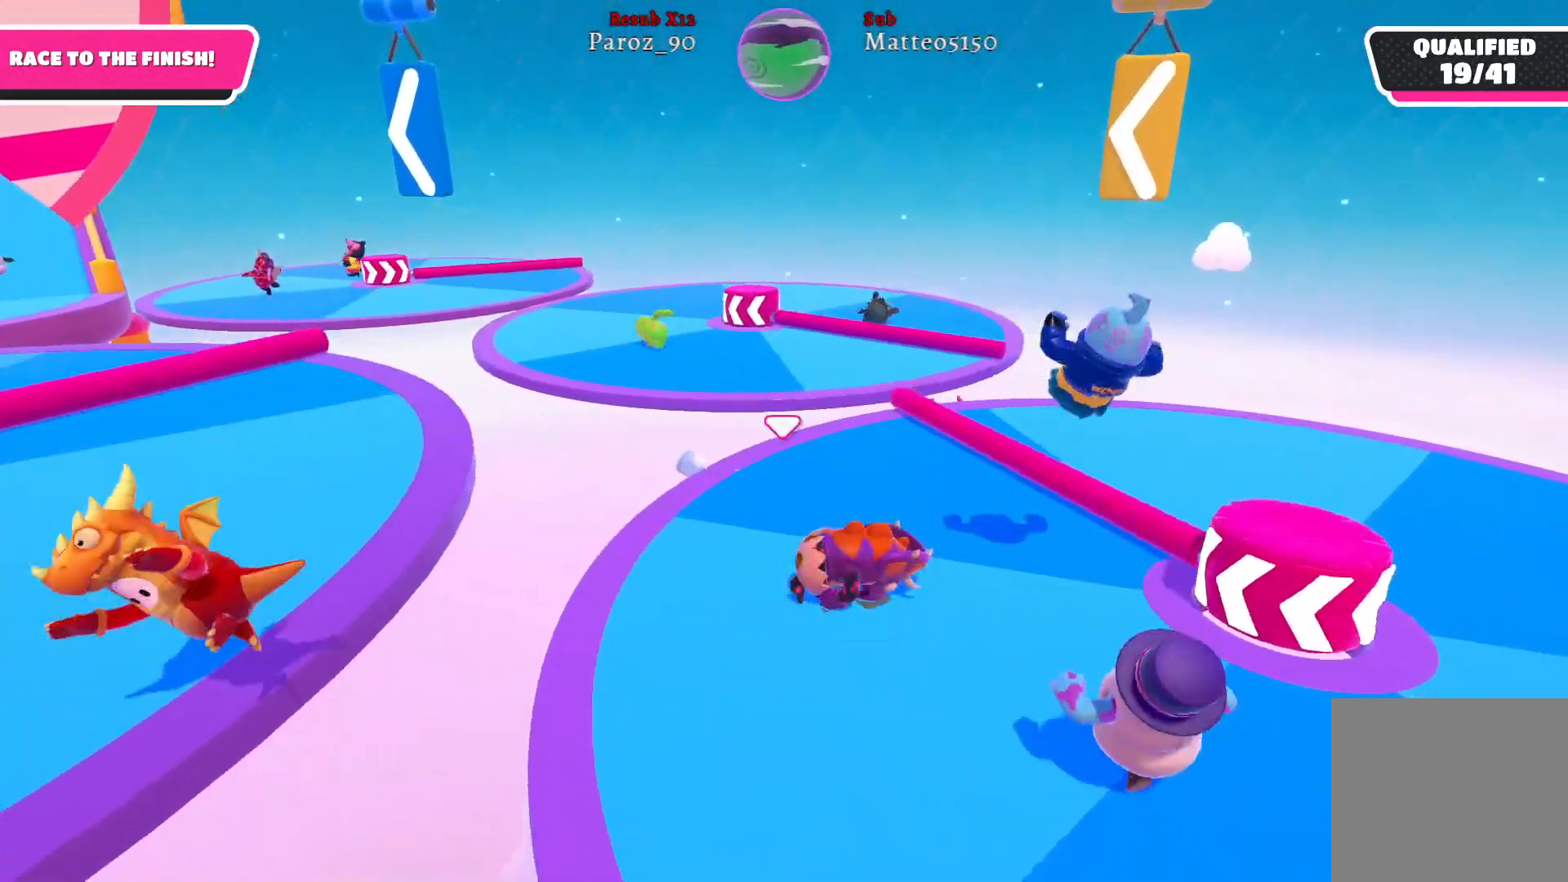
{"buttons": [], "left_stick": "up", "right_stick": "center", "events": [[200, "left_stick", "up-right"], [467, "left_stick", "up"]]}
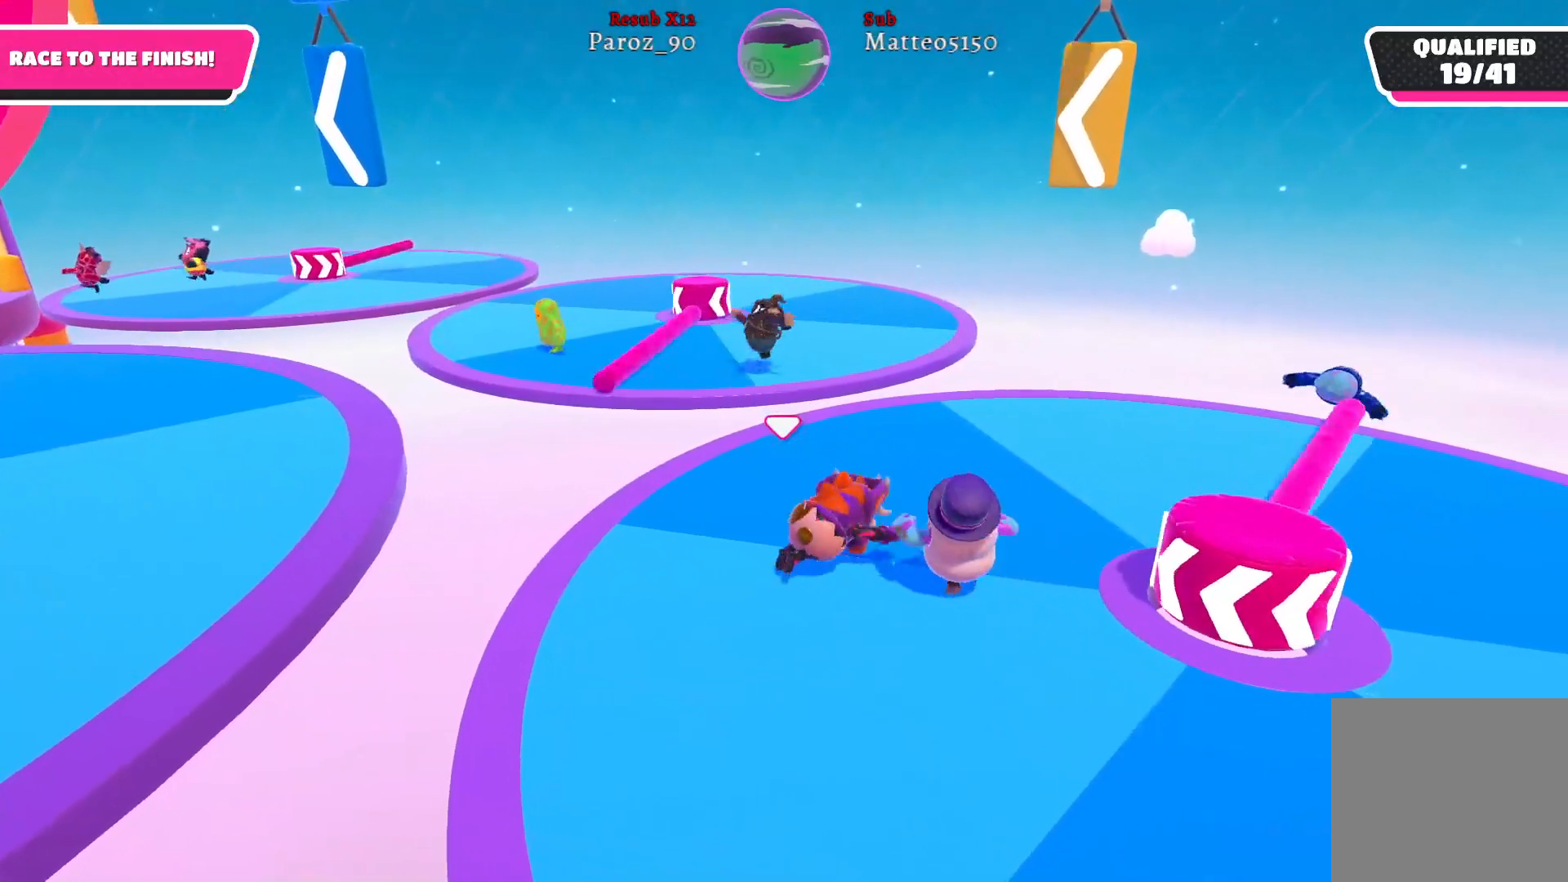
{"buttons": [], "left_stick": "up", "right_stick": "center", "events": [[200, "right_stick", "left"], [300, "right_stick", "center"]]}
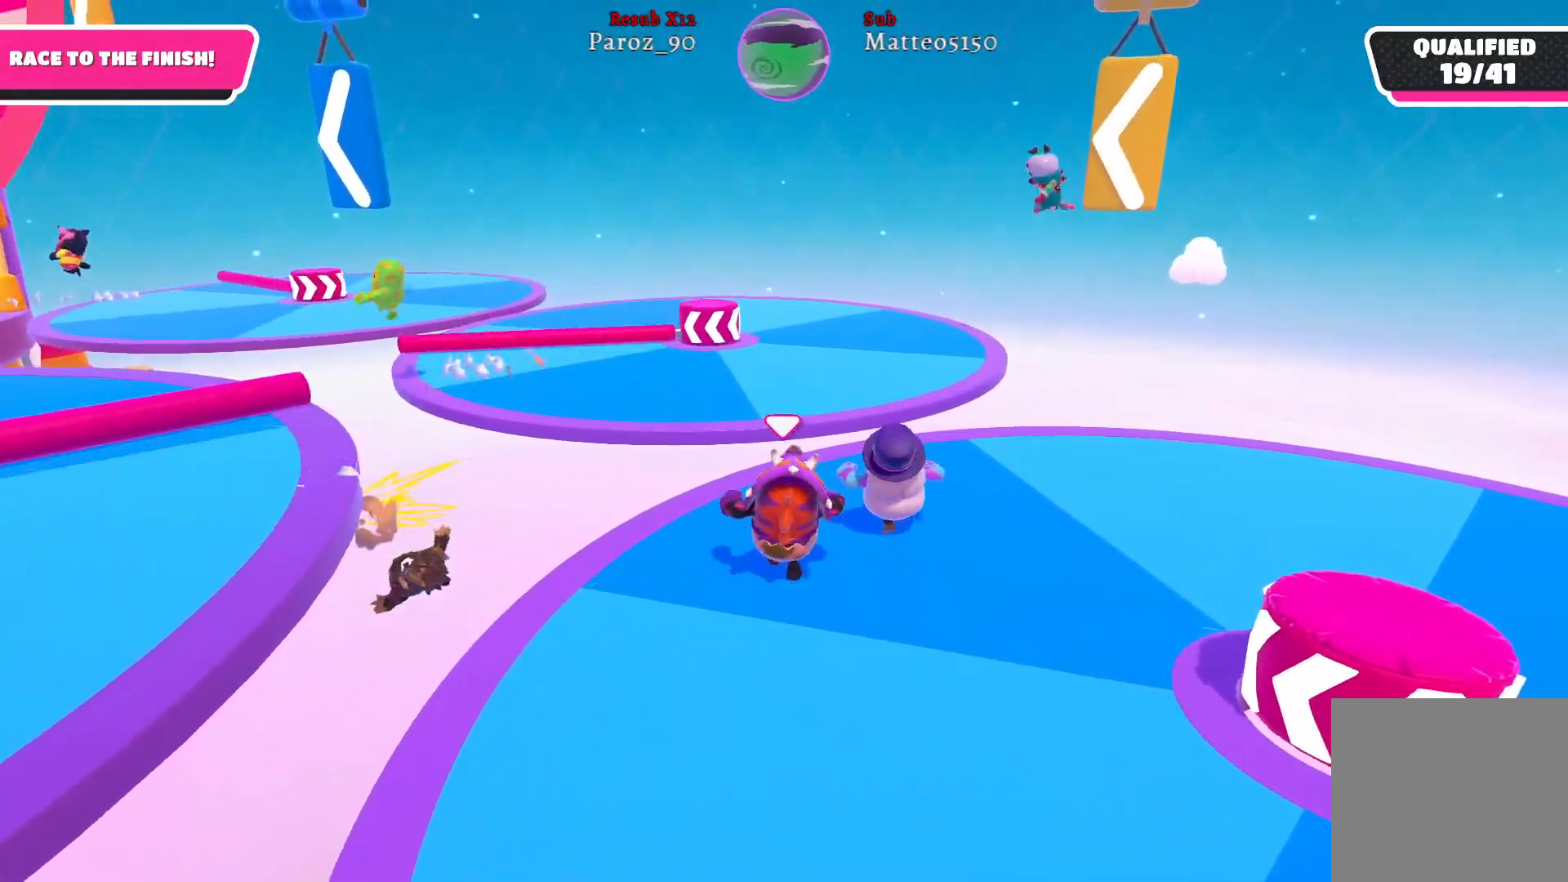
{"buttons": ["A"], "left_stick": "up-left", "right_stick": "center", "events": [[200, "left_stick", "up-left"], [367, "A", "down"]]}
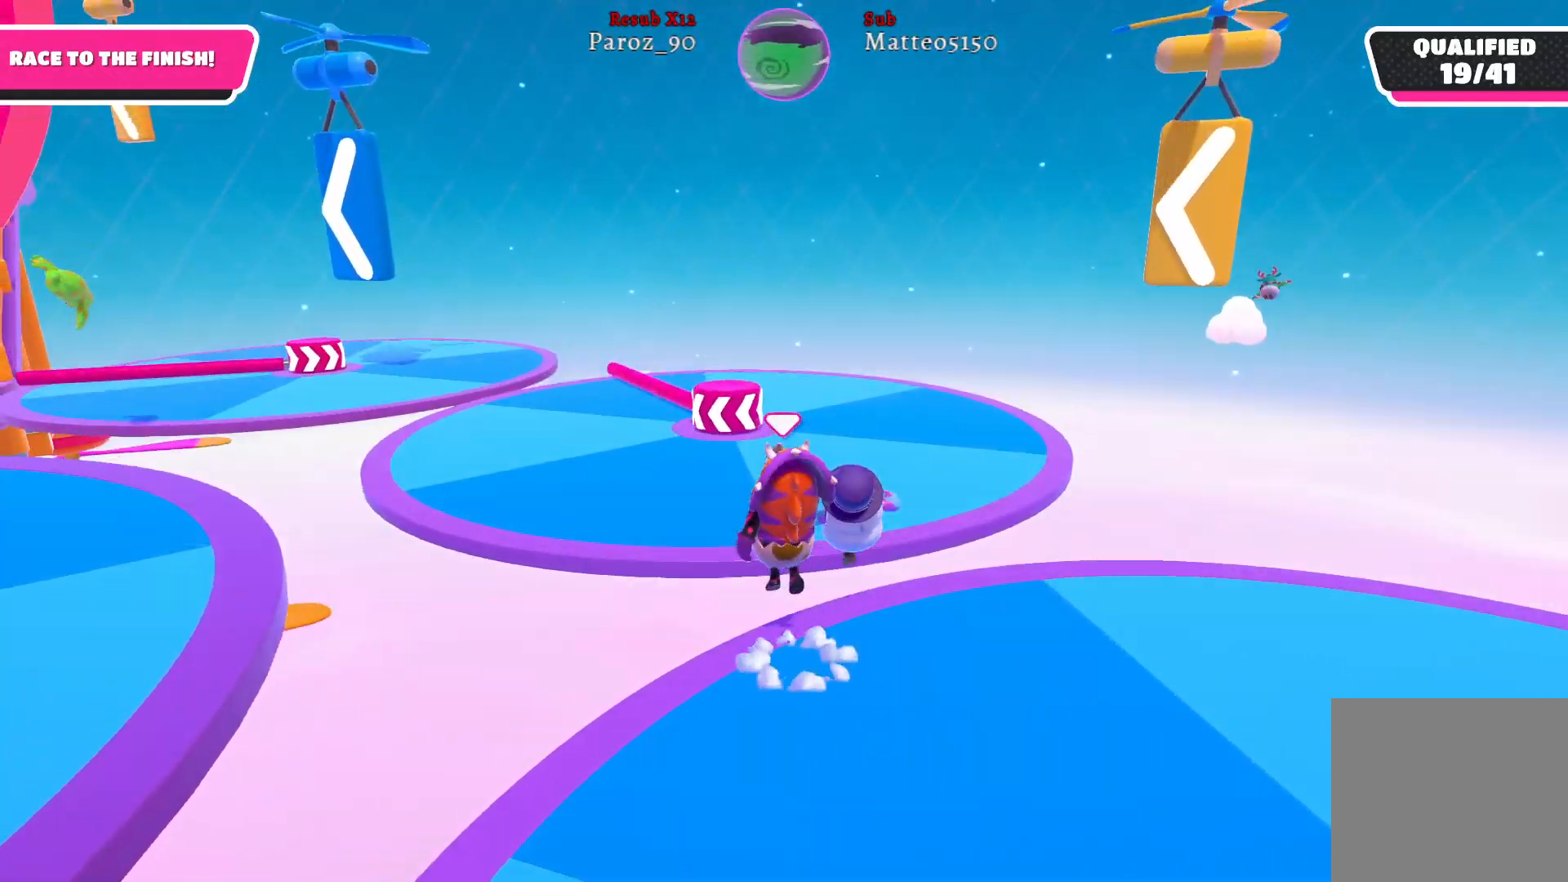
{"buttons": [], "left_stick": "up-left", "right_stick": "center", "events": [[17, "A", "up"]]}
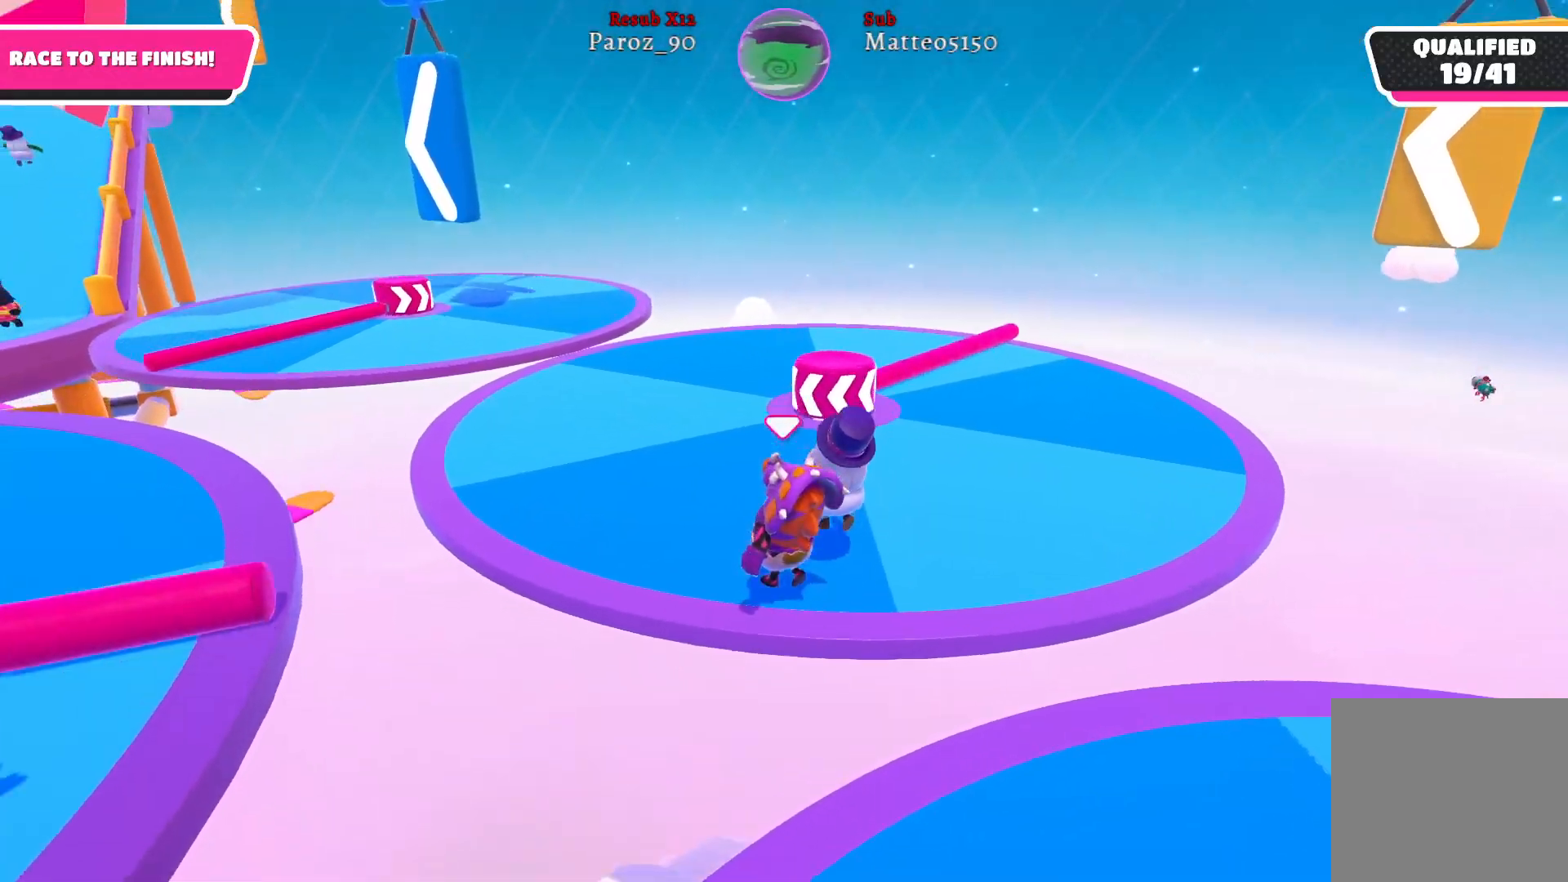
{"buttons": [], "left_stick": "up-left", "right_stick": "center", "events": []}
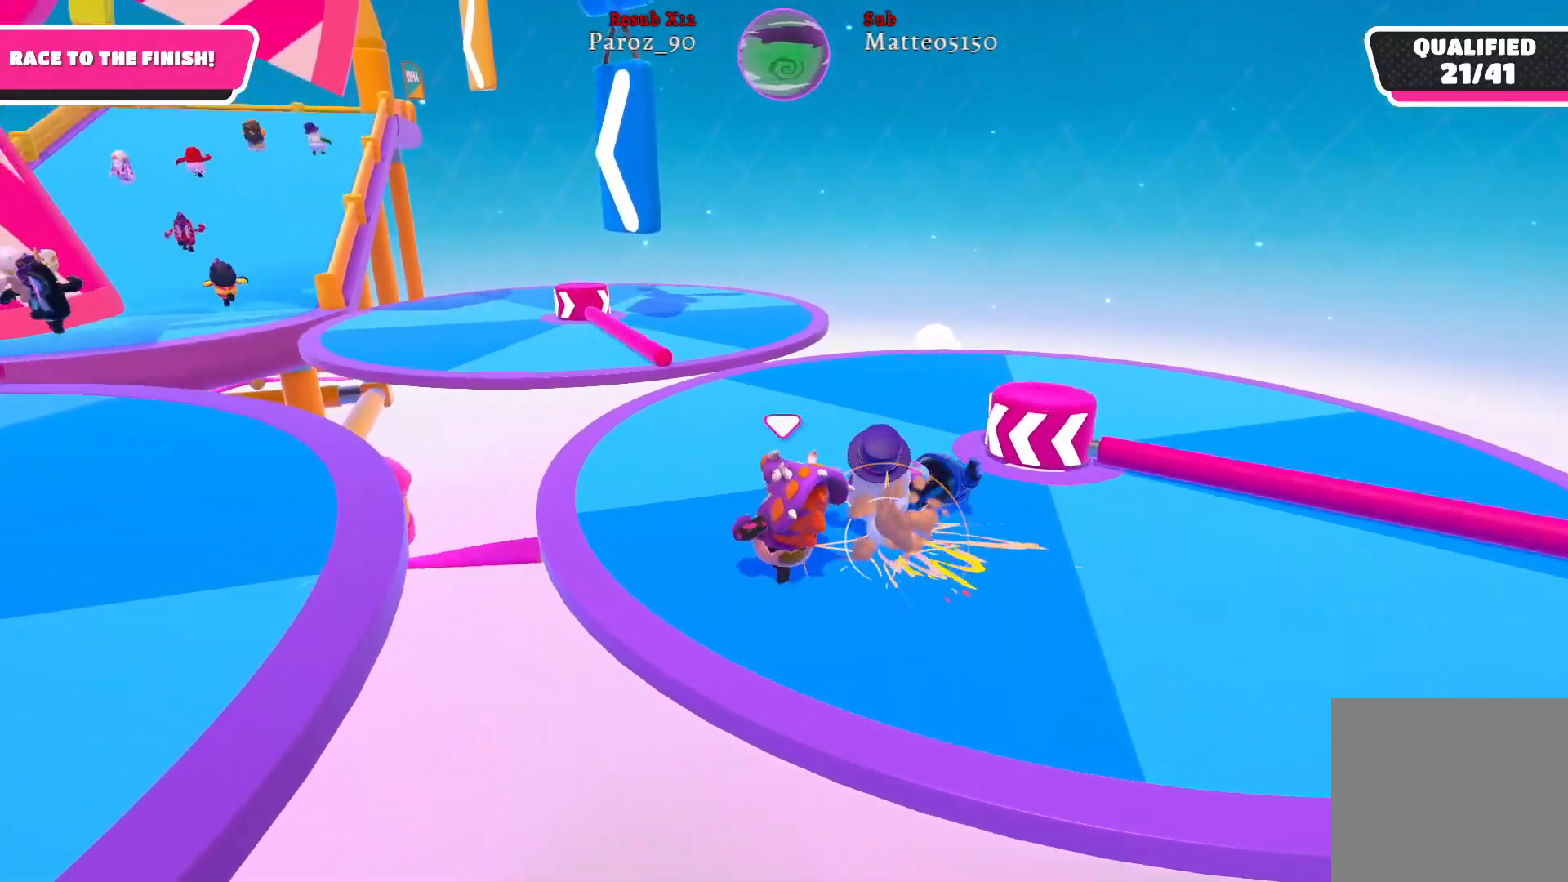
{"buttons": [], "left_stick": "up", "right_stick": "center", "events": [[467, "left_stick", "up"]]}
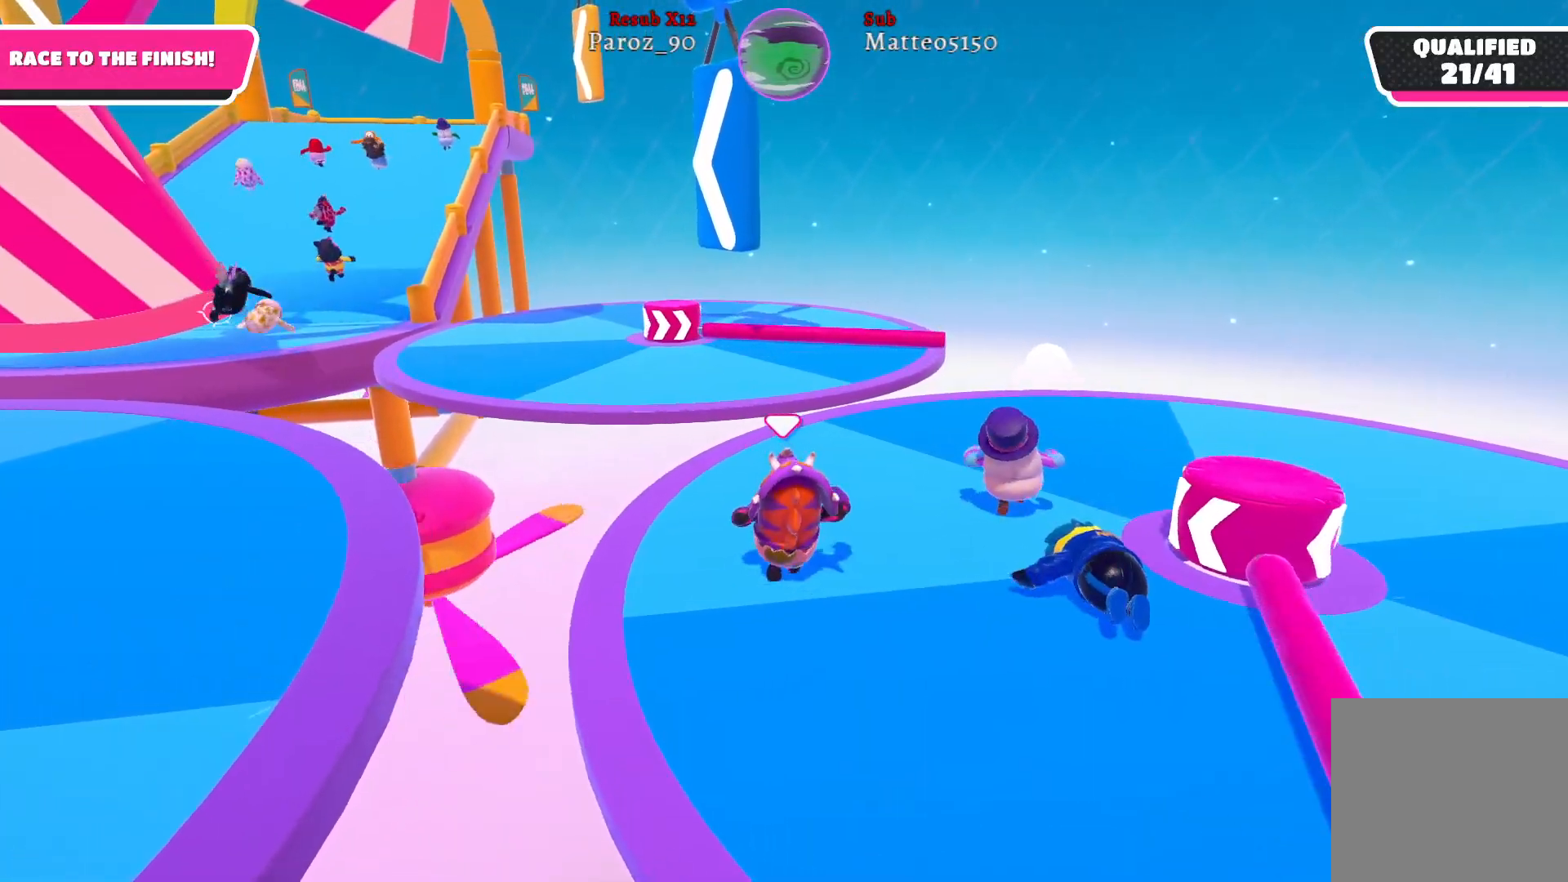
{"buttons": ["A"], "left_stick": "right", "right_stick": "center", "events": [[250, "left_stick", "up-right"], [350, "A", "down"], [383, "left_stick", "right"]]}
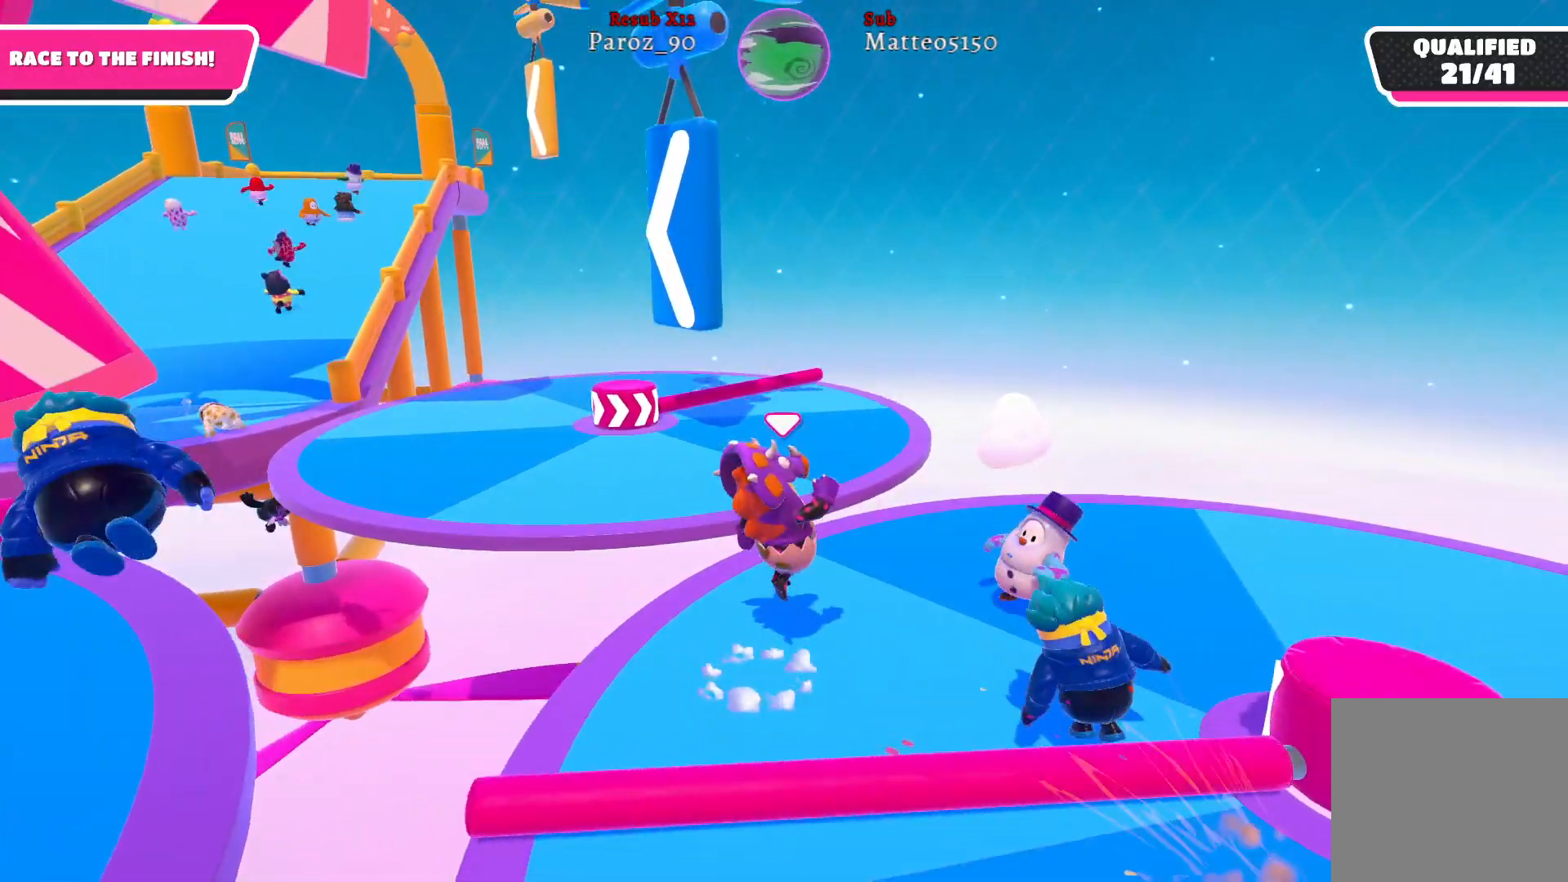
{"buttons": [], "left_stick": "up-left", "right_stick": "center", "events": [[50, "left_stick", "down"], [100, "A", "up"], [100, "left_stick", "down-left"], [467, "left_stick", "up-left"]]}
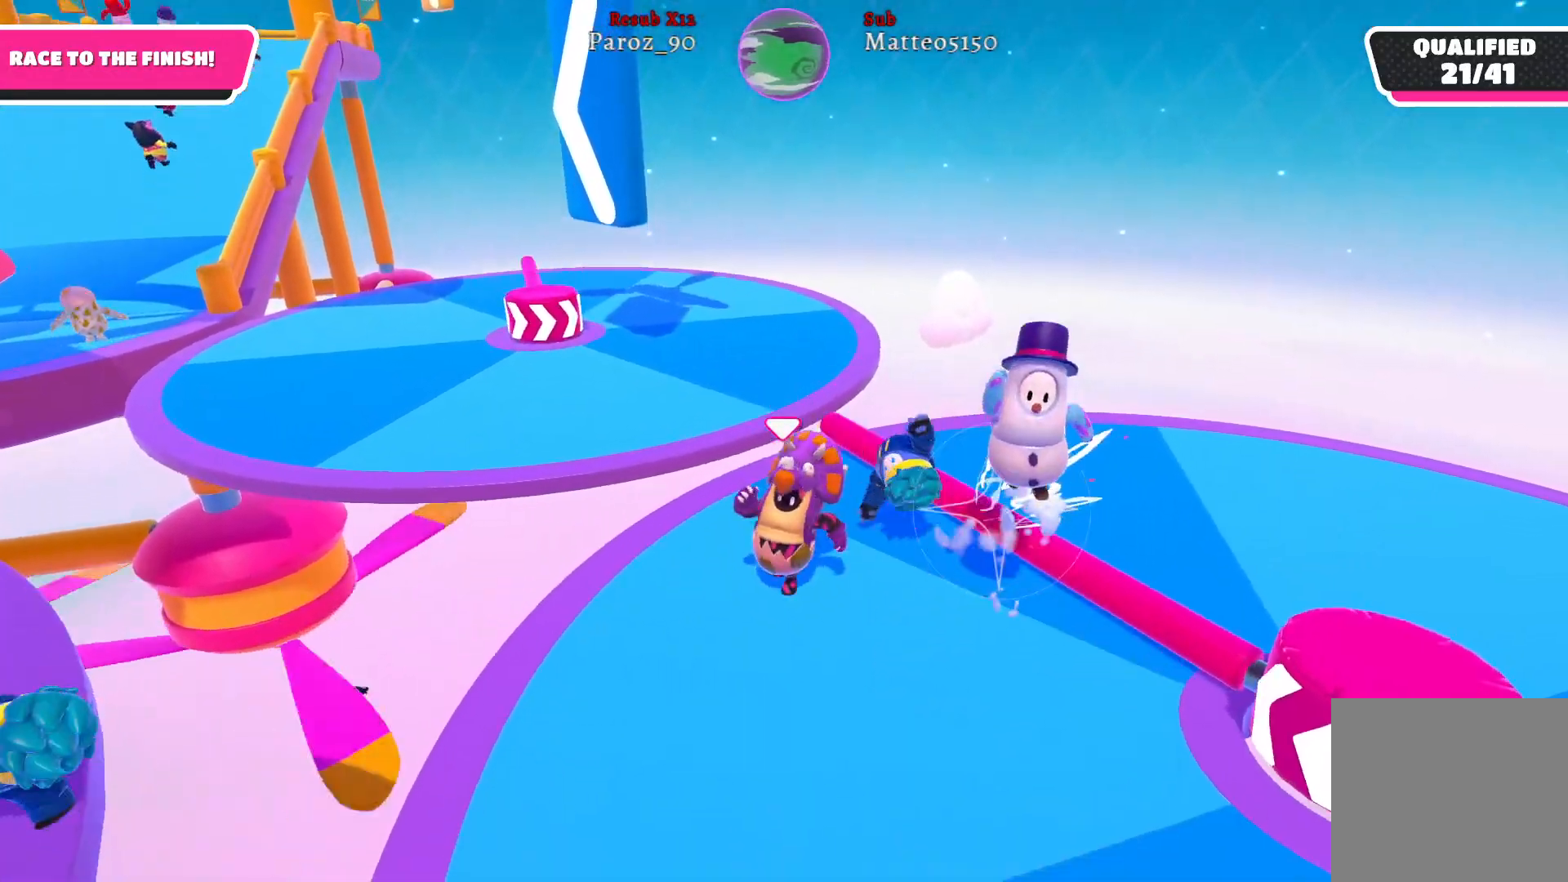
{"buttons": ["A"], "left_stick": "up-left", "right_stick": "center", "events": [[500, "A", "down"]]}
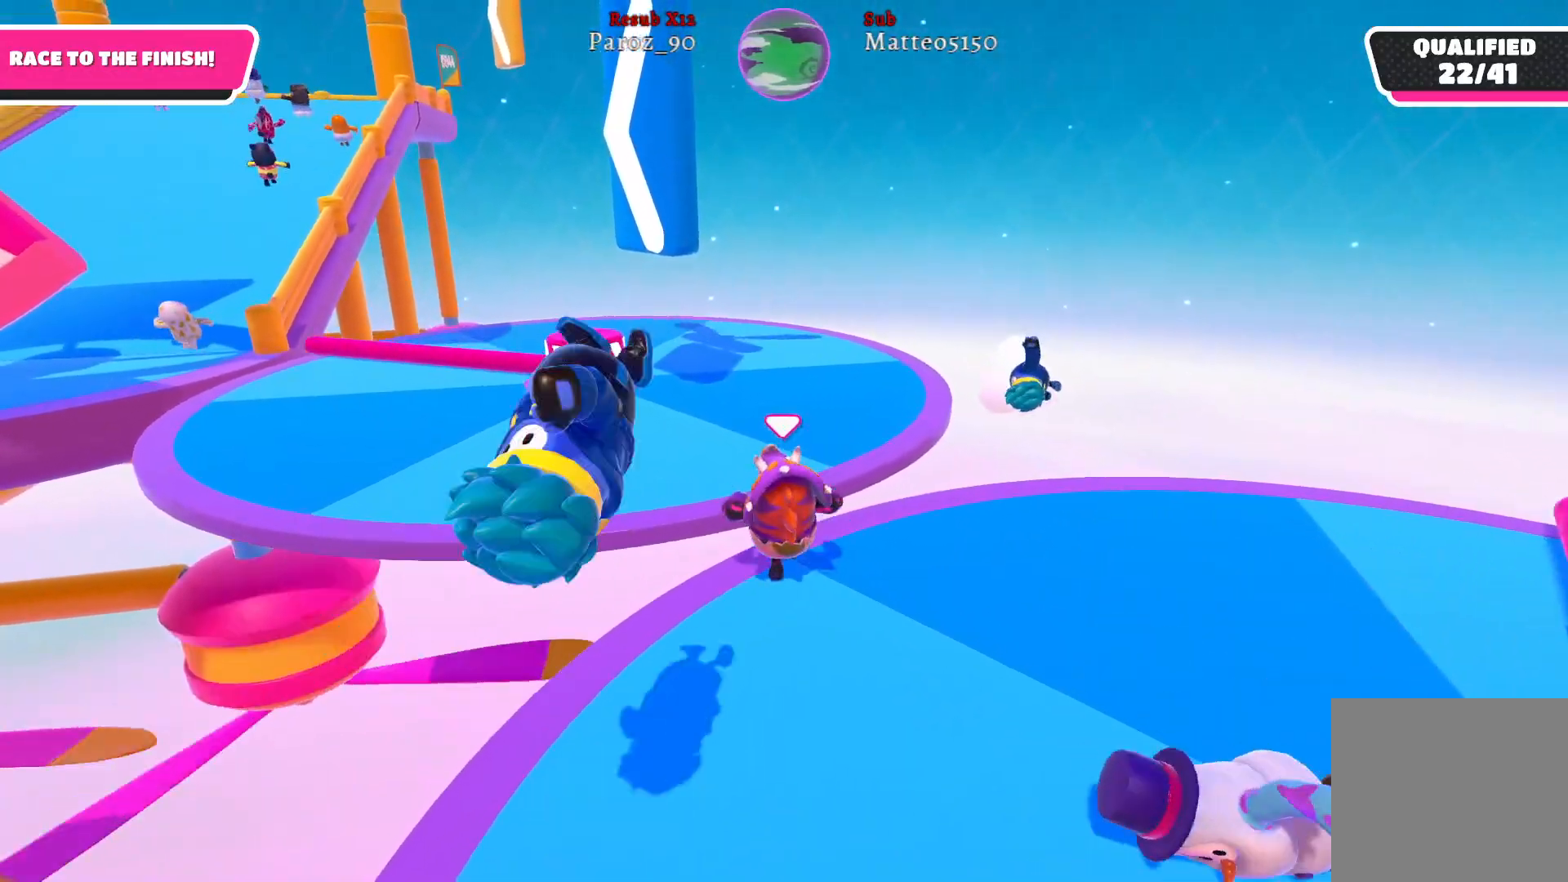
{"buttons": [], "left_stick": "up", "right_stick": "center", "events": [[133, "A", "up"], [367, "left_stick", "up"]]}
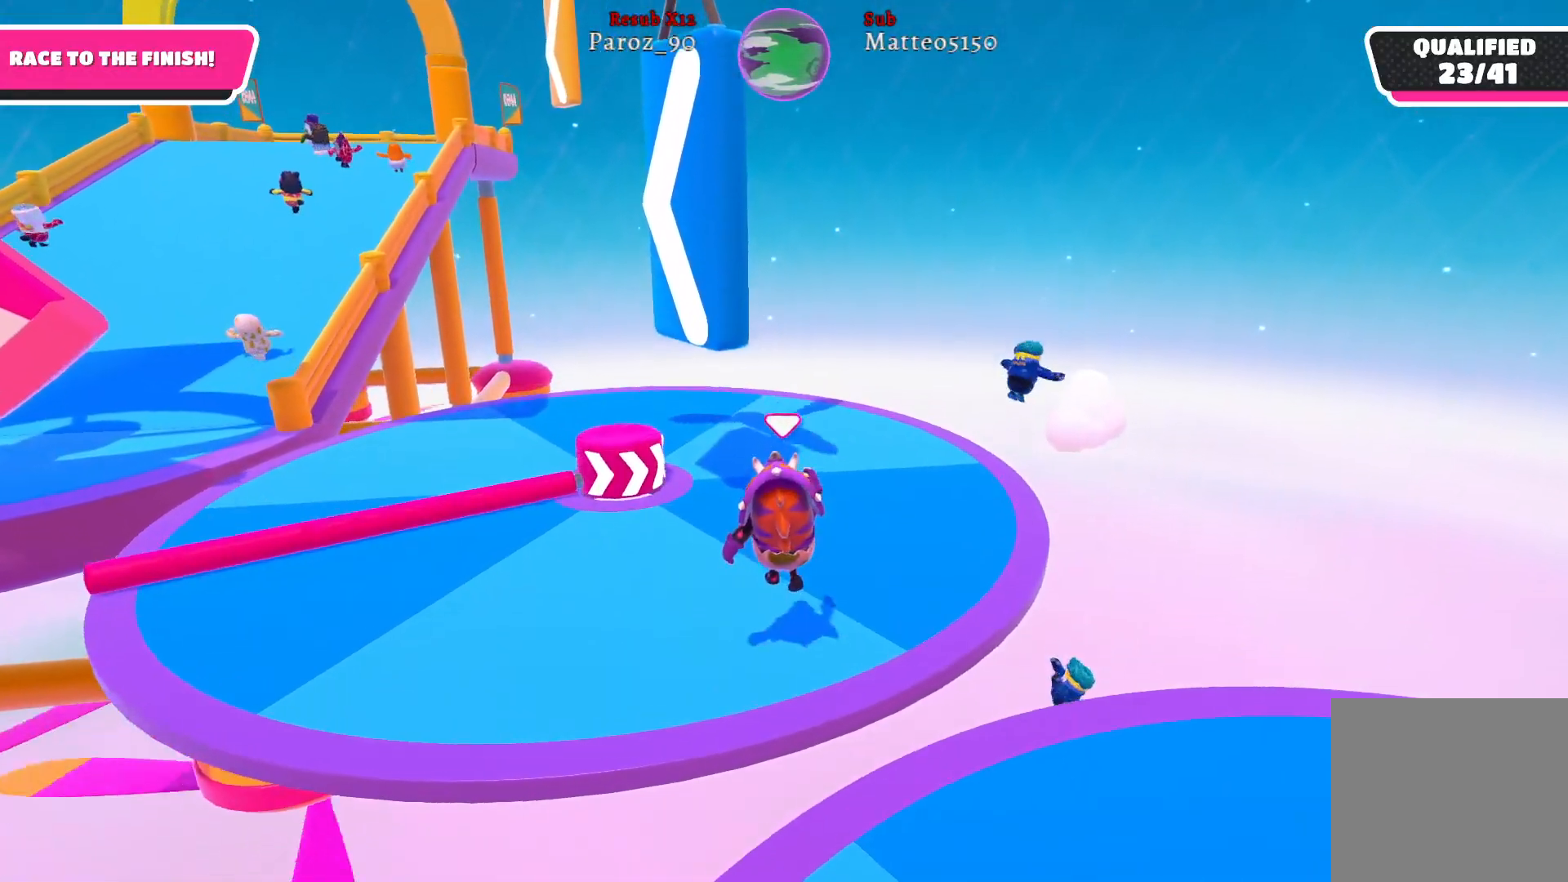
{"buttons": [], "left_stick": "left", "right_stick": "center", "events": [[133, "left_stick", "up-left"], [250, "A", "down"], [367, "left_stick", "left"], [400, "A", "up"]]}
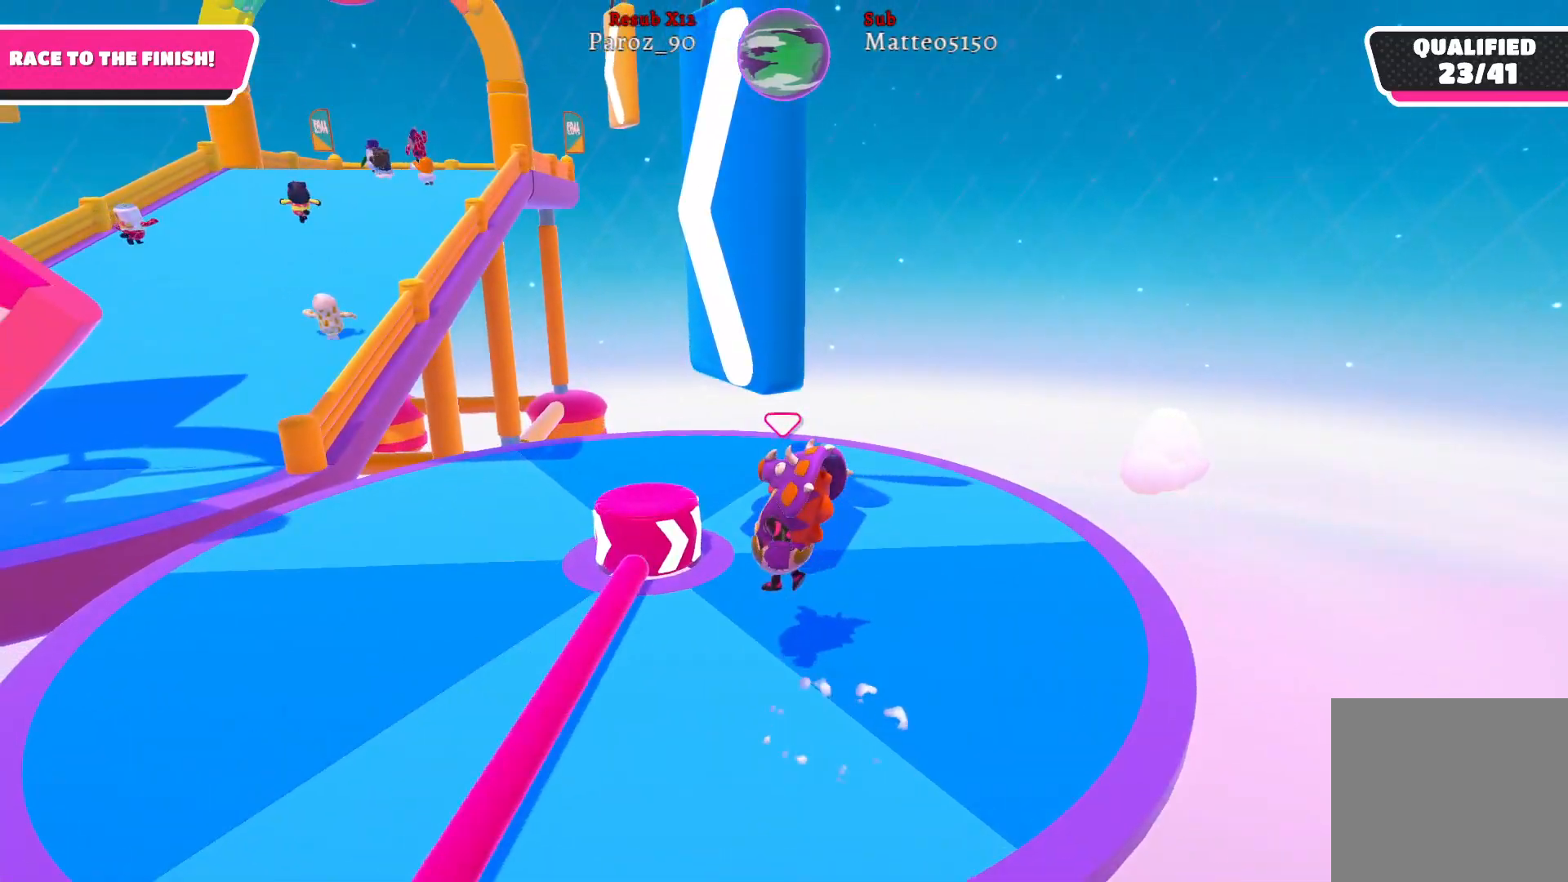
{"buttons": [], "left_stick": "left", "right_stick": "center", "events": [[200, "right_stick", "left"], [467, "right_stick", "center"]]}
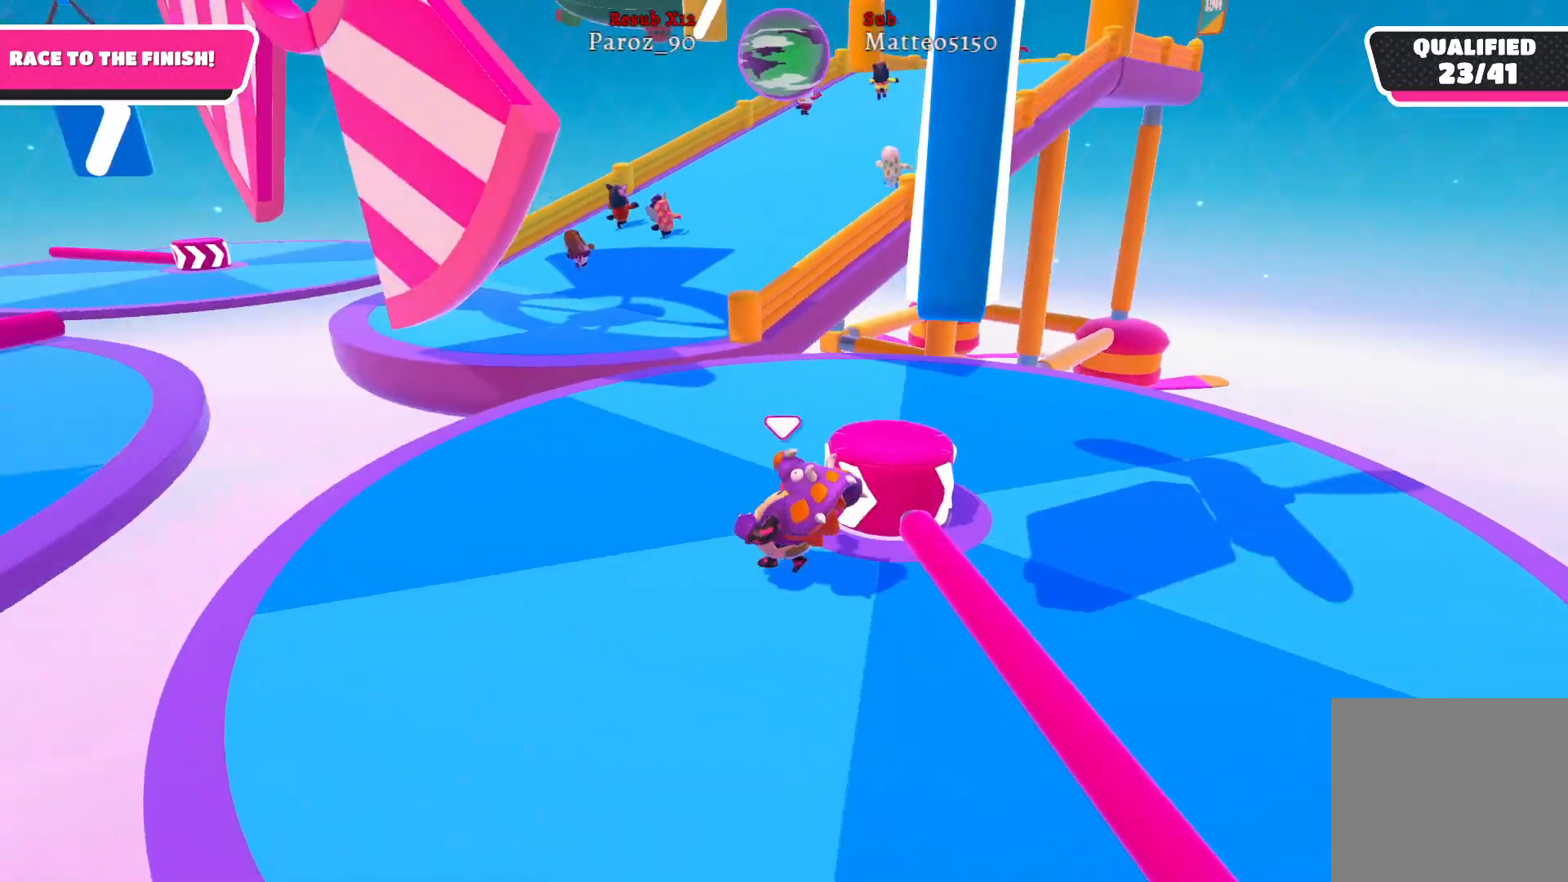
{"buttons": [], "left_stick": "up", "right_stick": "right", "events": [[50, "left_stick", "up-left"], [400, "left_stick", "up"], [400, "right_stick", "right"]]}
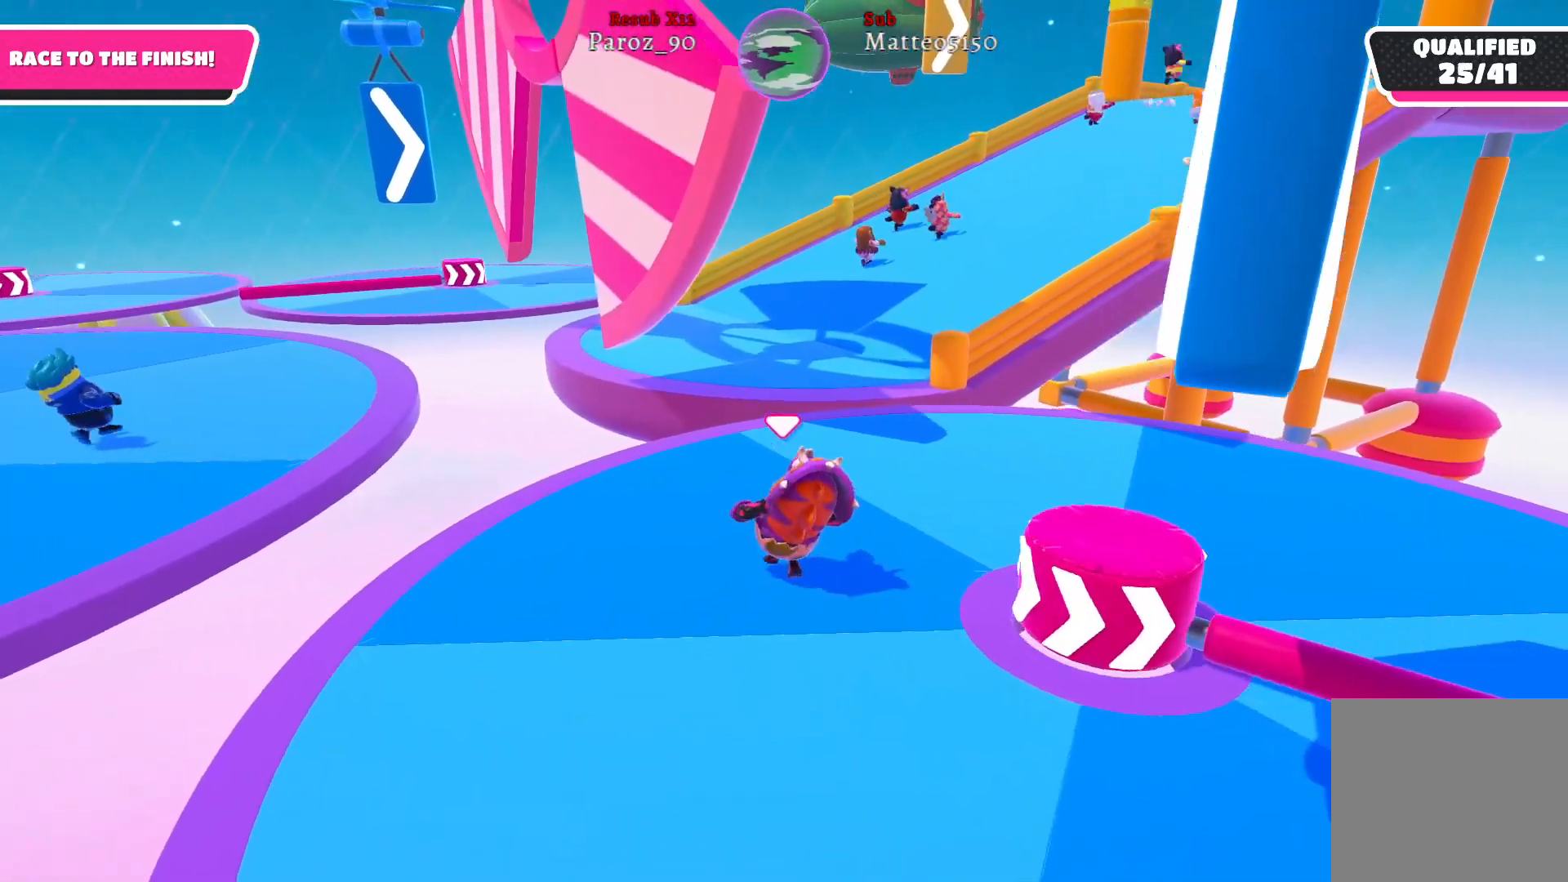
{"buttons": [], "left_stick": "up", "right_stick": "center", "events": [[133, "right_stick", "center"]]}
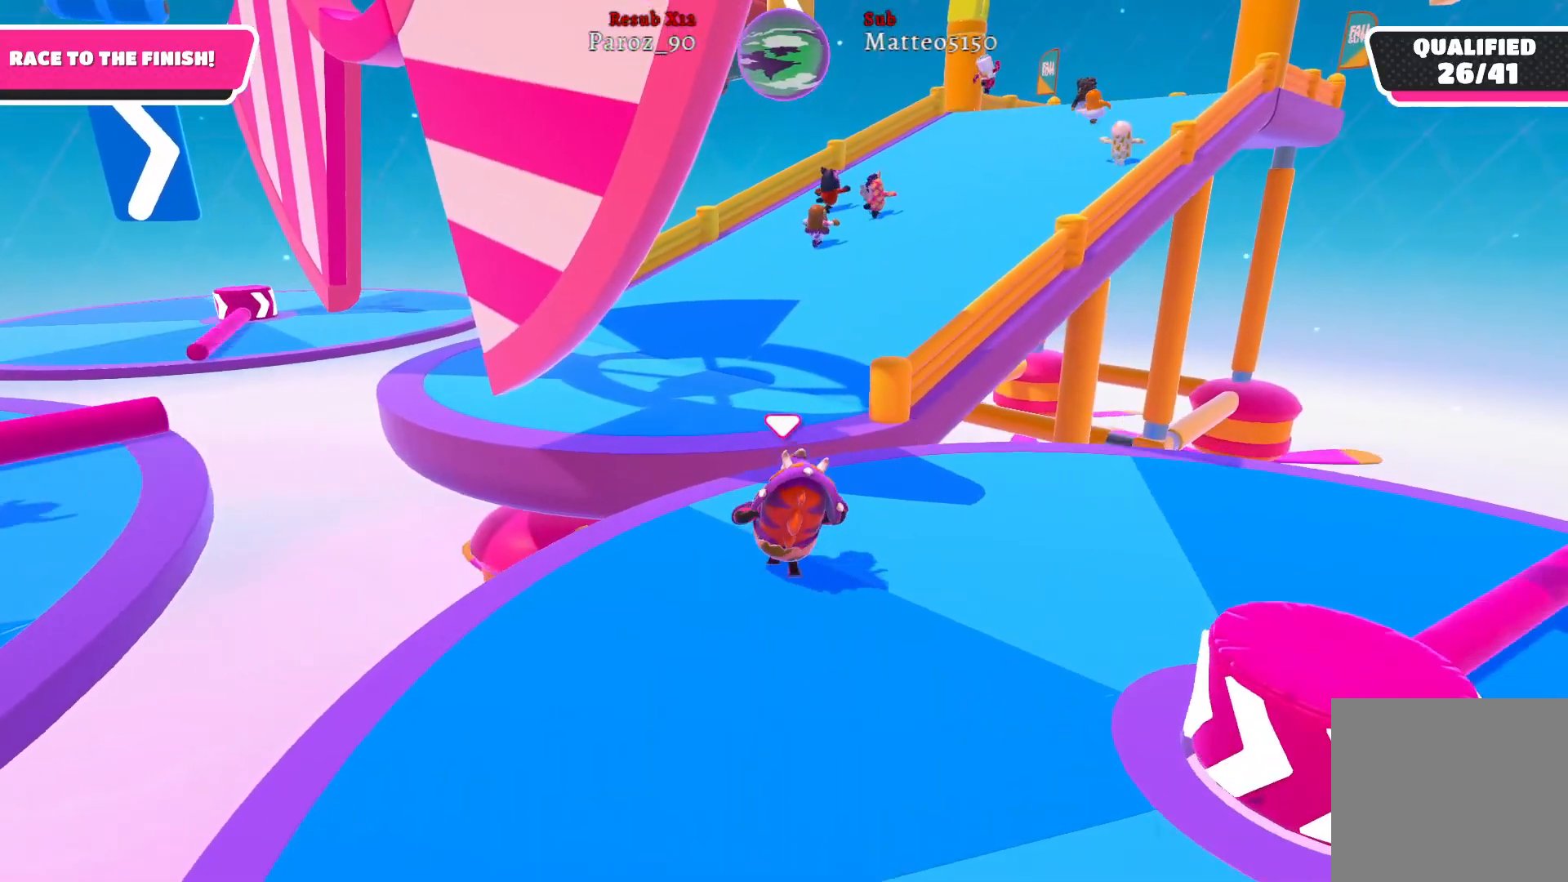
{"buttons": [], "left_stick": "up", "right_stick": "center", "events": [[333, "A", "down"], [500, "A", "up"]]}
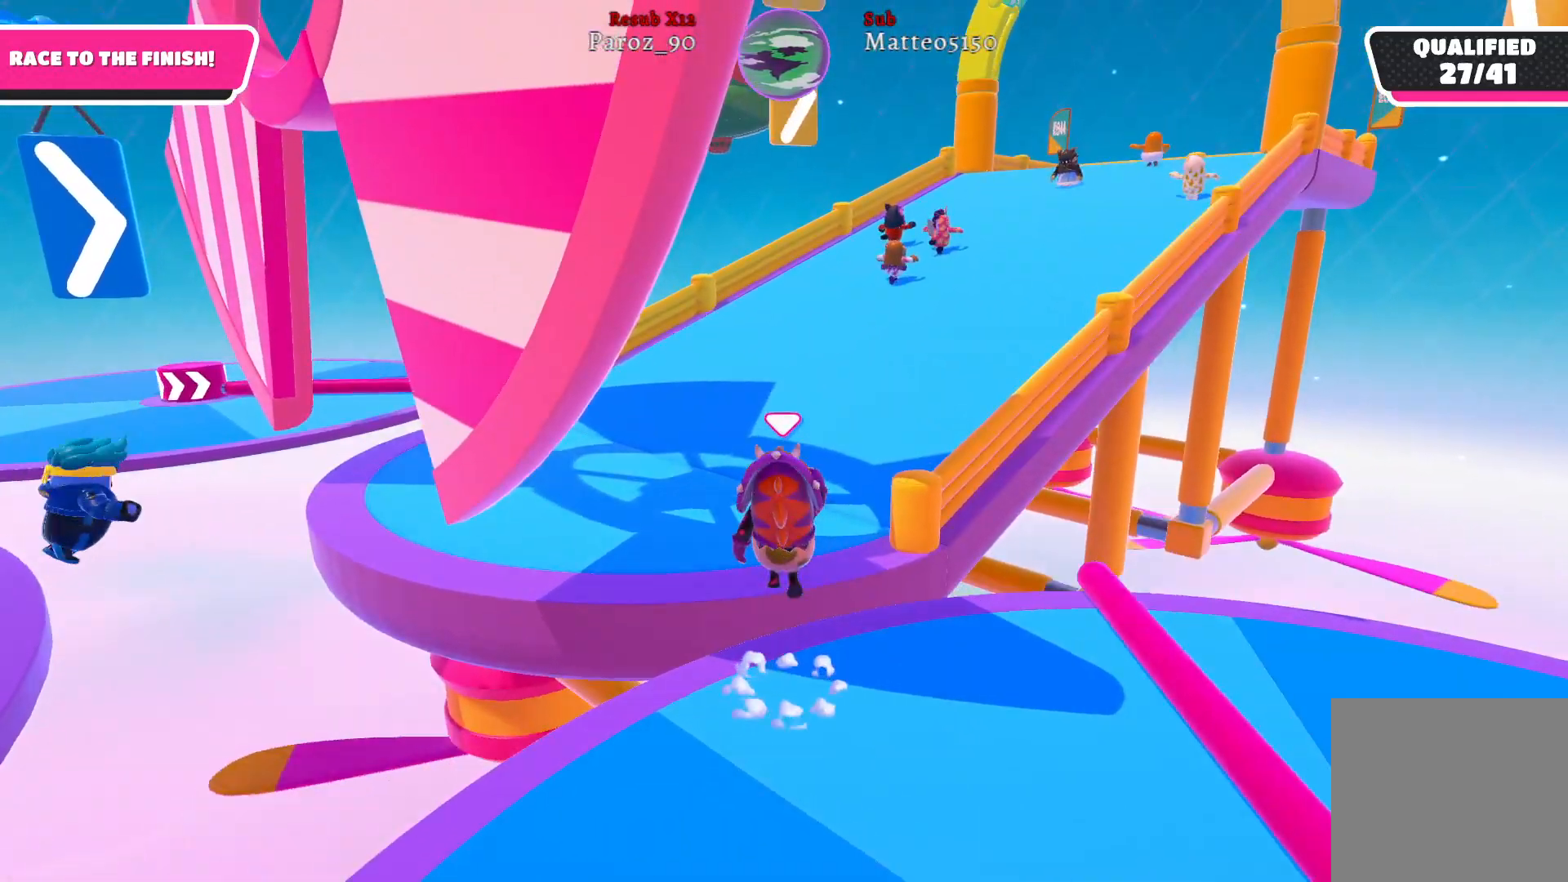
{"buttons": [], "left_stick": "up", "right_stick": "center", "events": [[200, "X", "down"], [300, "X", "up"]]}
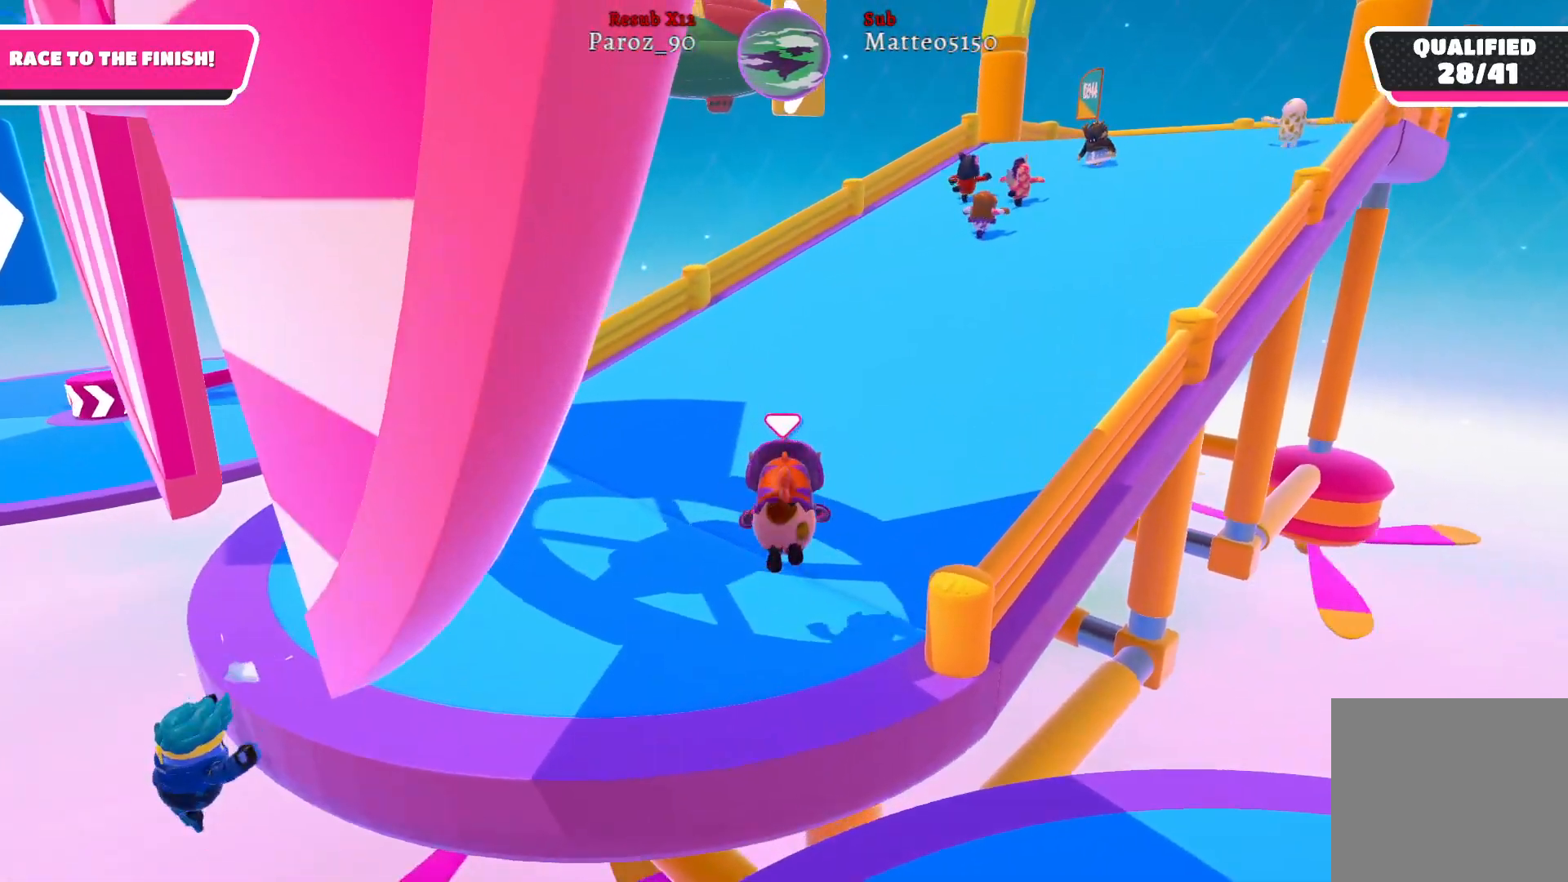
{"buttons": [], "left_stick": "up", "right_stick": "center", "events": [[117, "right_stick", "right"], [417, "right_stick", "center"]]}
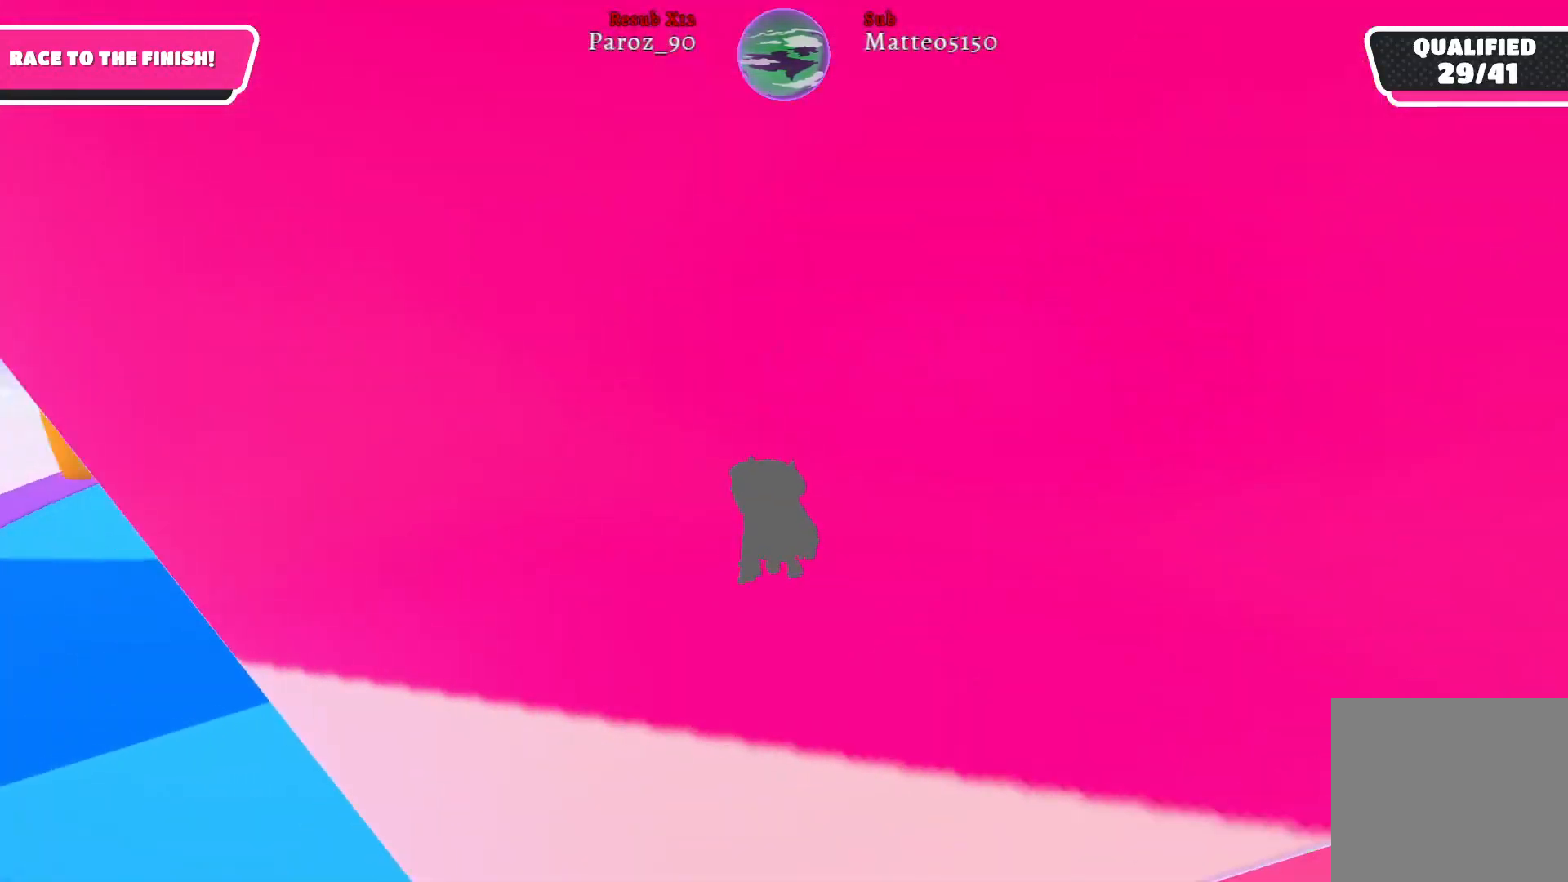
{"buttons": [], "left_stick": "up", "right_stick": "center", "events": [[150, "right_stick", "right"], [333, "right_stick", "center"]]}
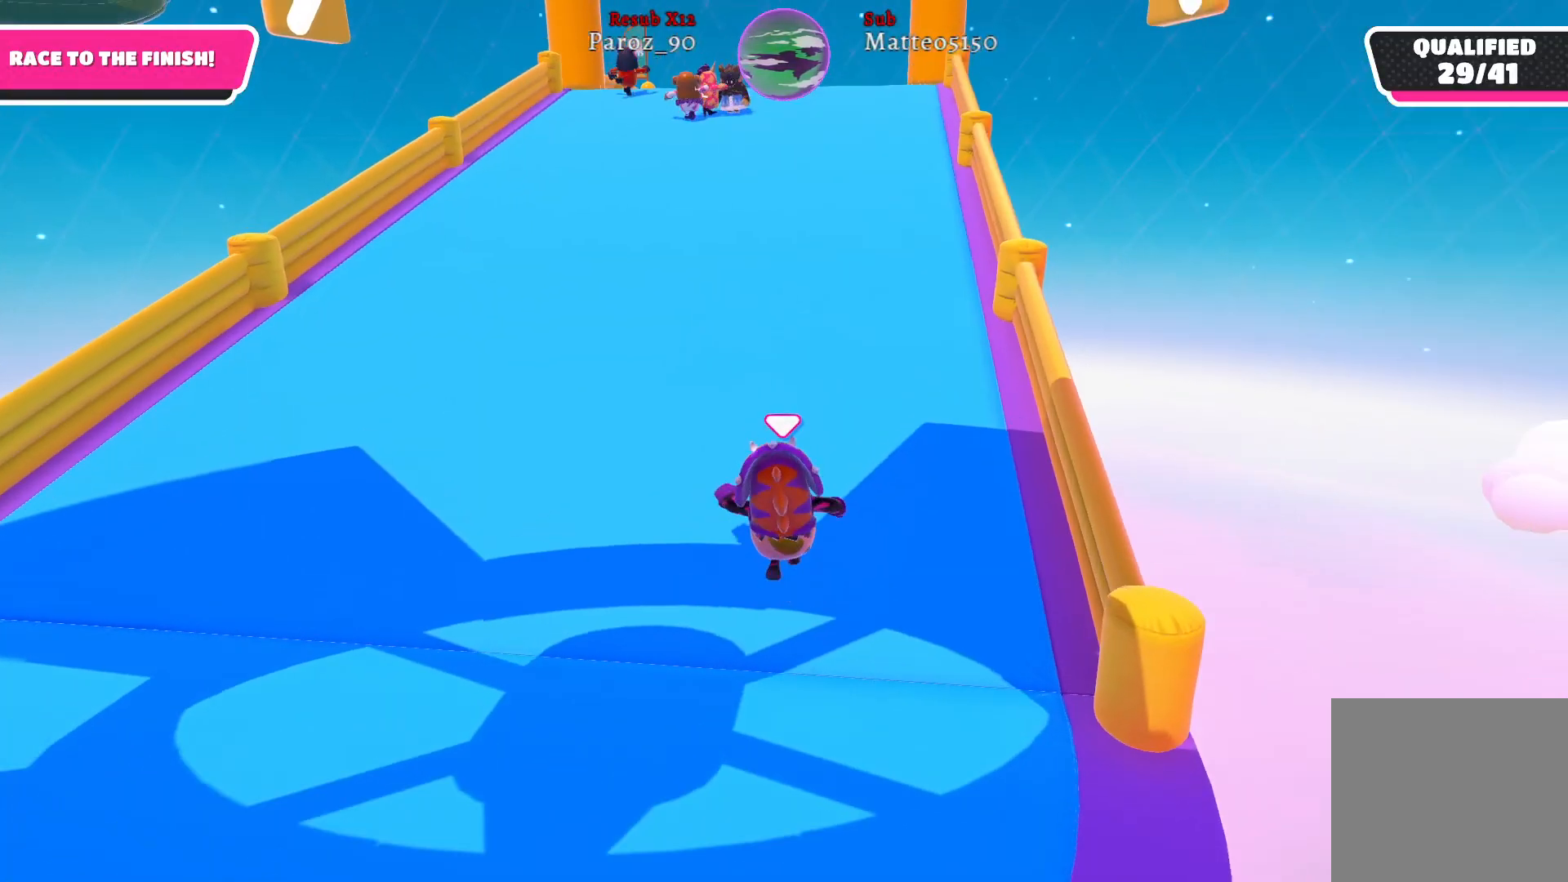
{"buttons": [], "left_stick": "up", "right_stick": "center", "events": [[267, "right_stick", "down-right"], [450, "right_stick", "center"]]}
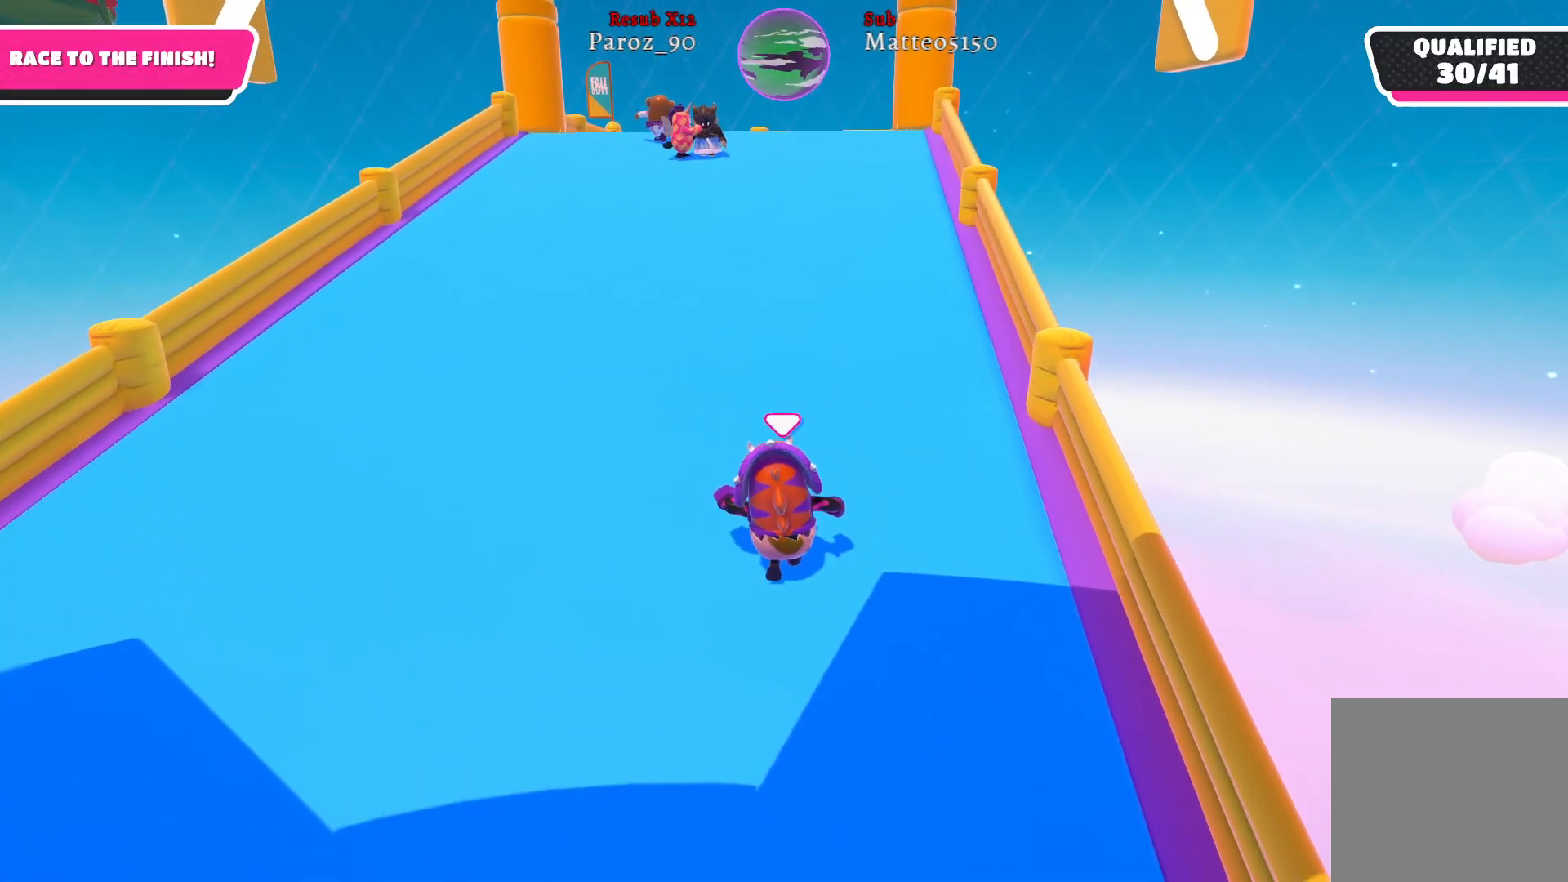
{"buttons": [], "left_stick": "up", "right_stick": "down-right", "events": [[433, "right_stick", "down-right"]]}
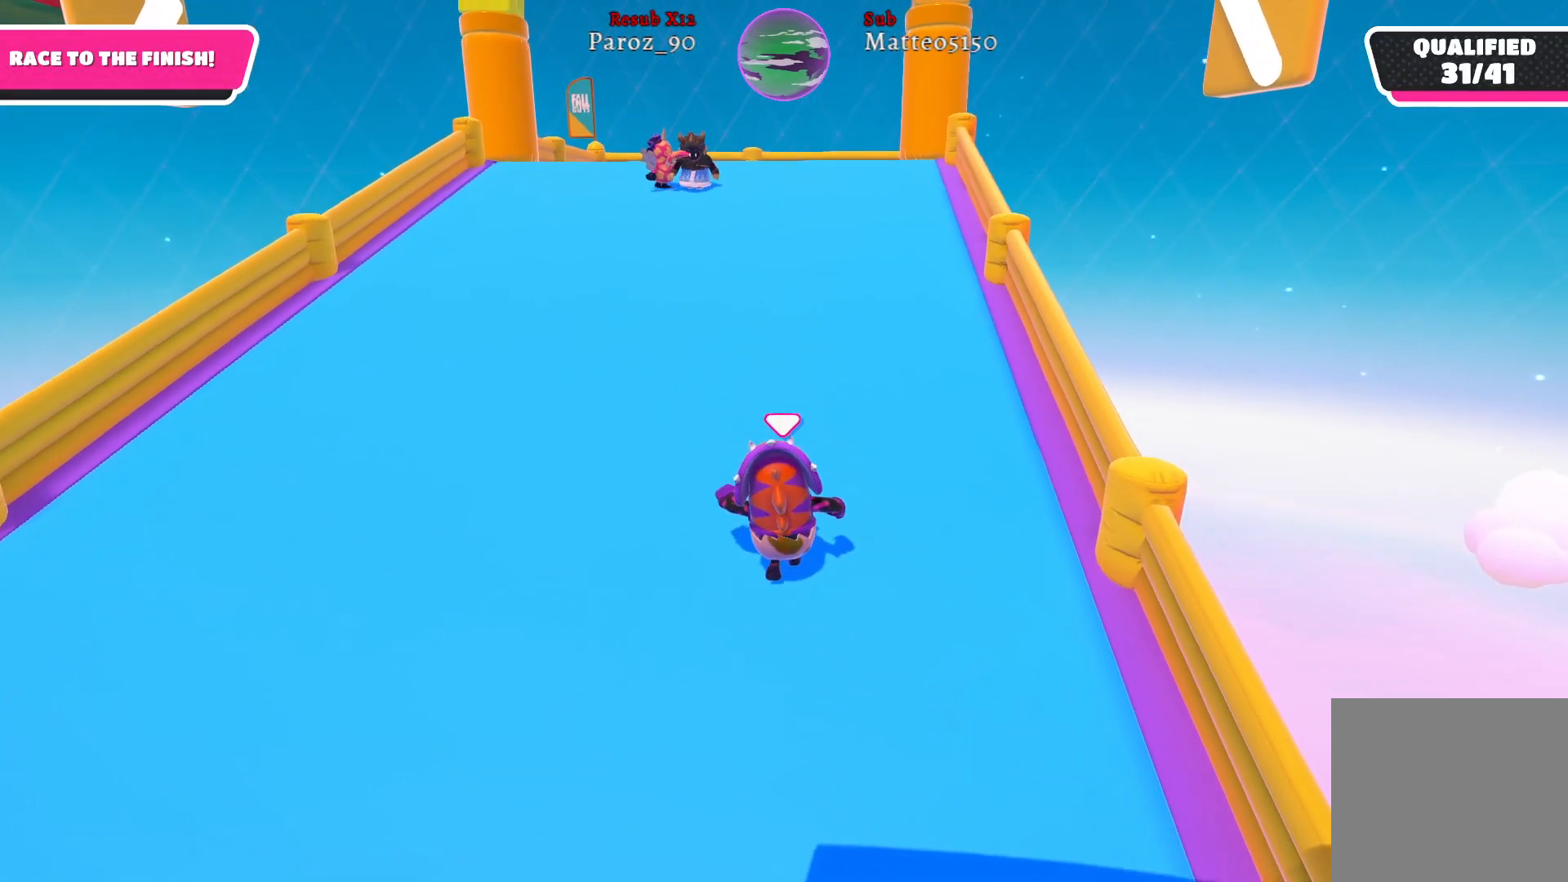
{"buttons": [], "left_stick": "up", "right_stick": "center", "events": [[150, "right_stick", "center"]]}
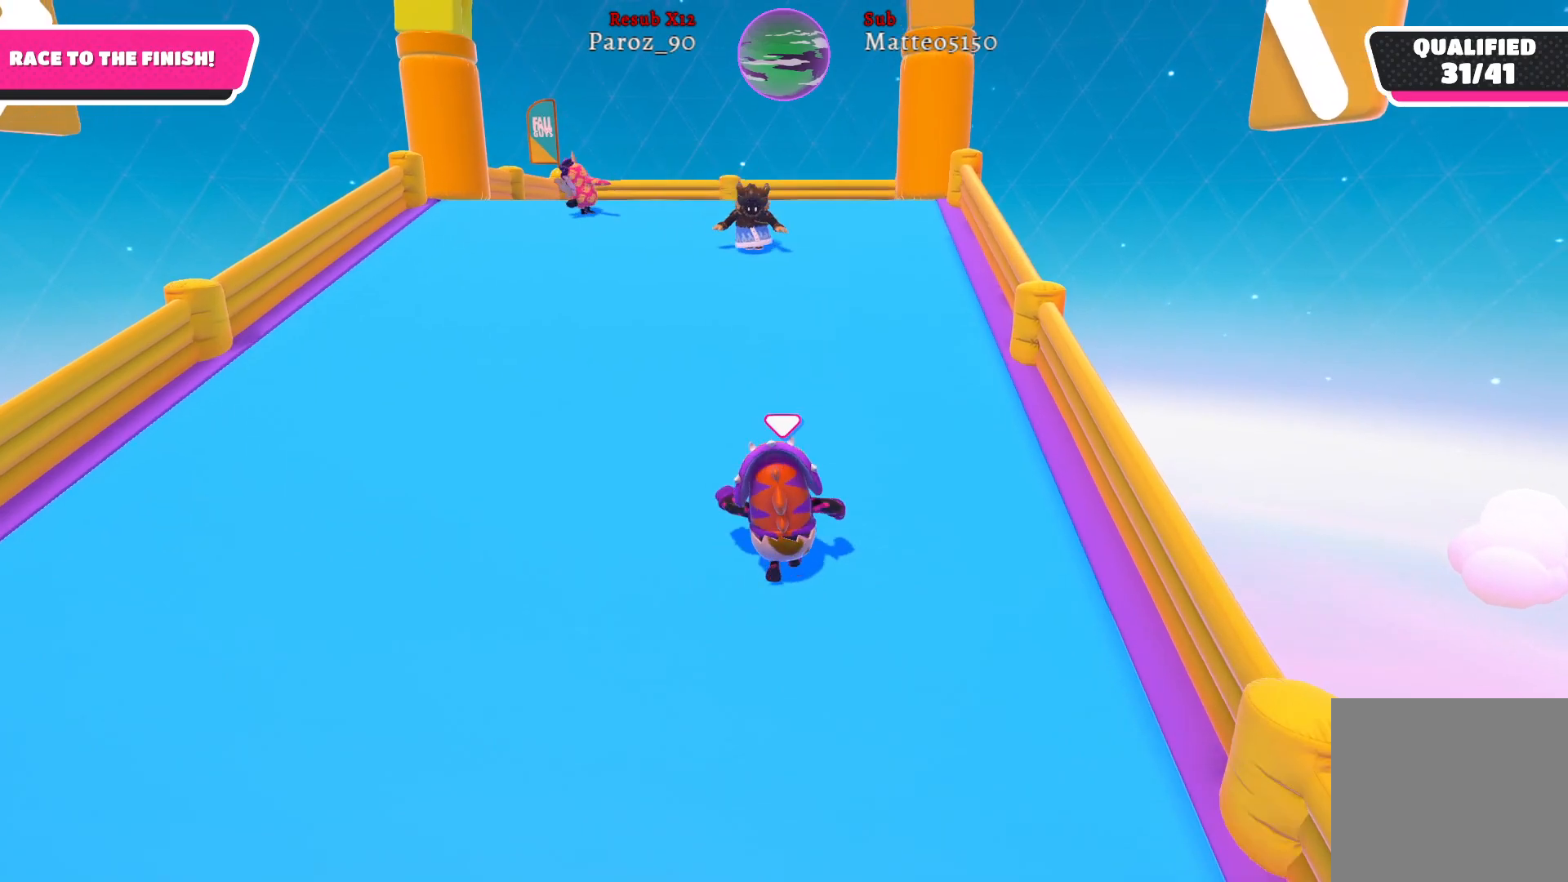
{"buttons": [], "left_stick": "up", "right_stick": "center", "events": []}
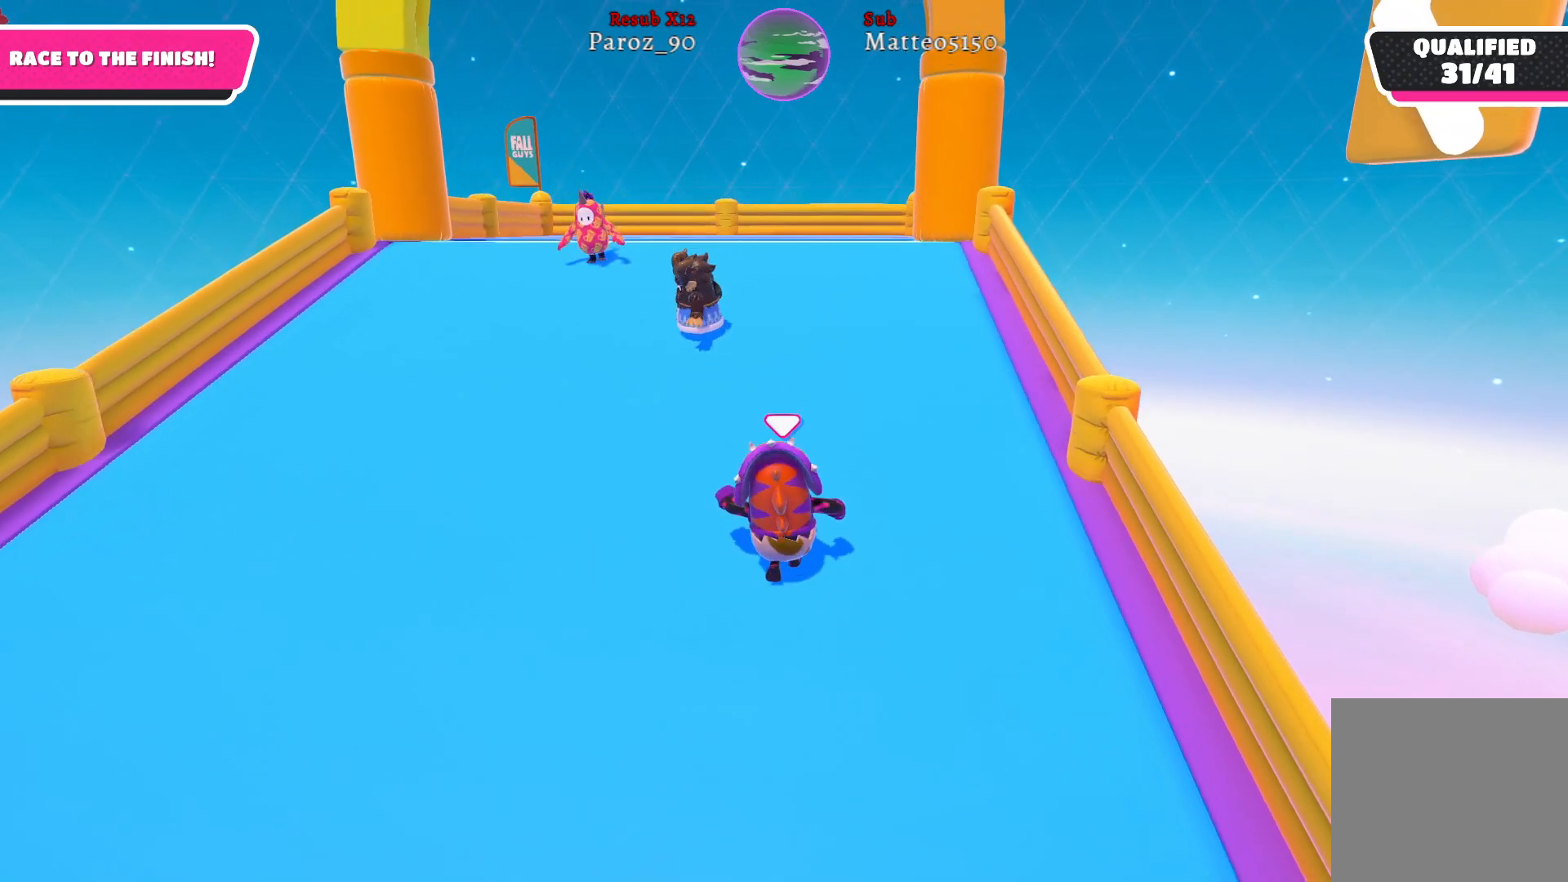
{"buttons": [], "left_stick": "up", "right_stick": "center", "events": []}
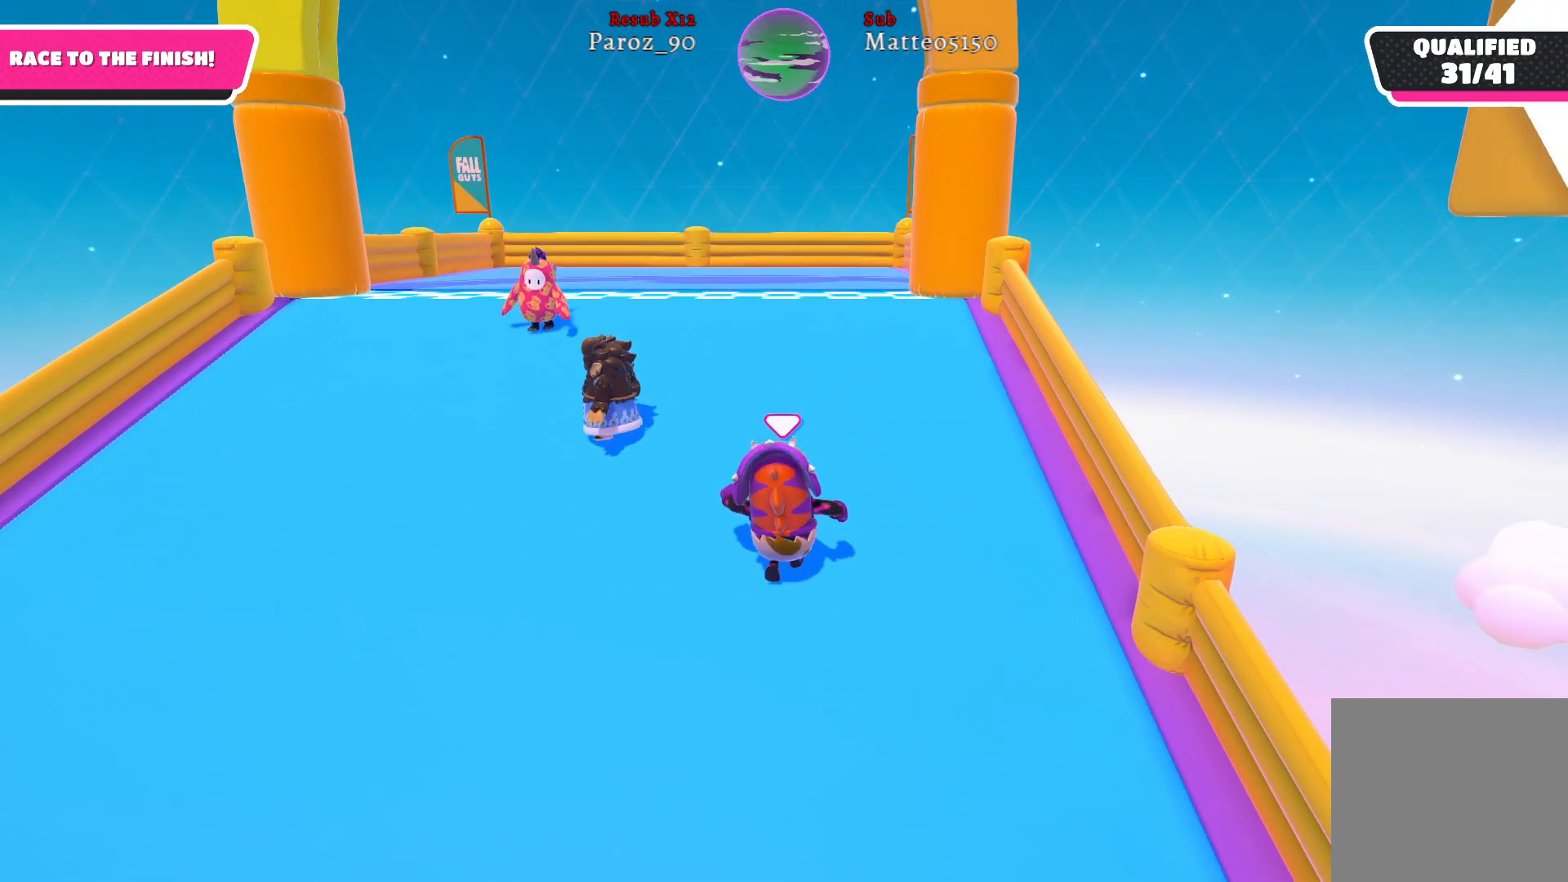
{"buttons": [], "left_stick": "up", "right_stick": "center", "events": []}
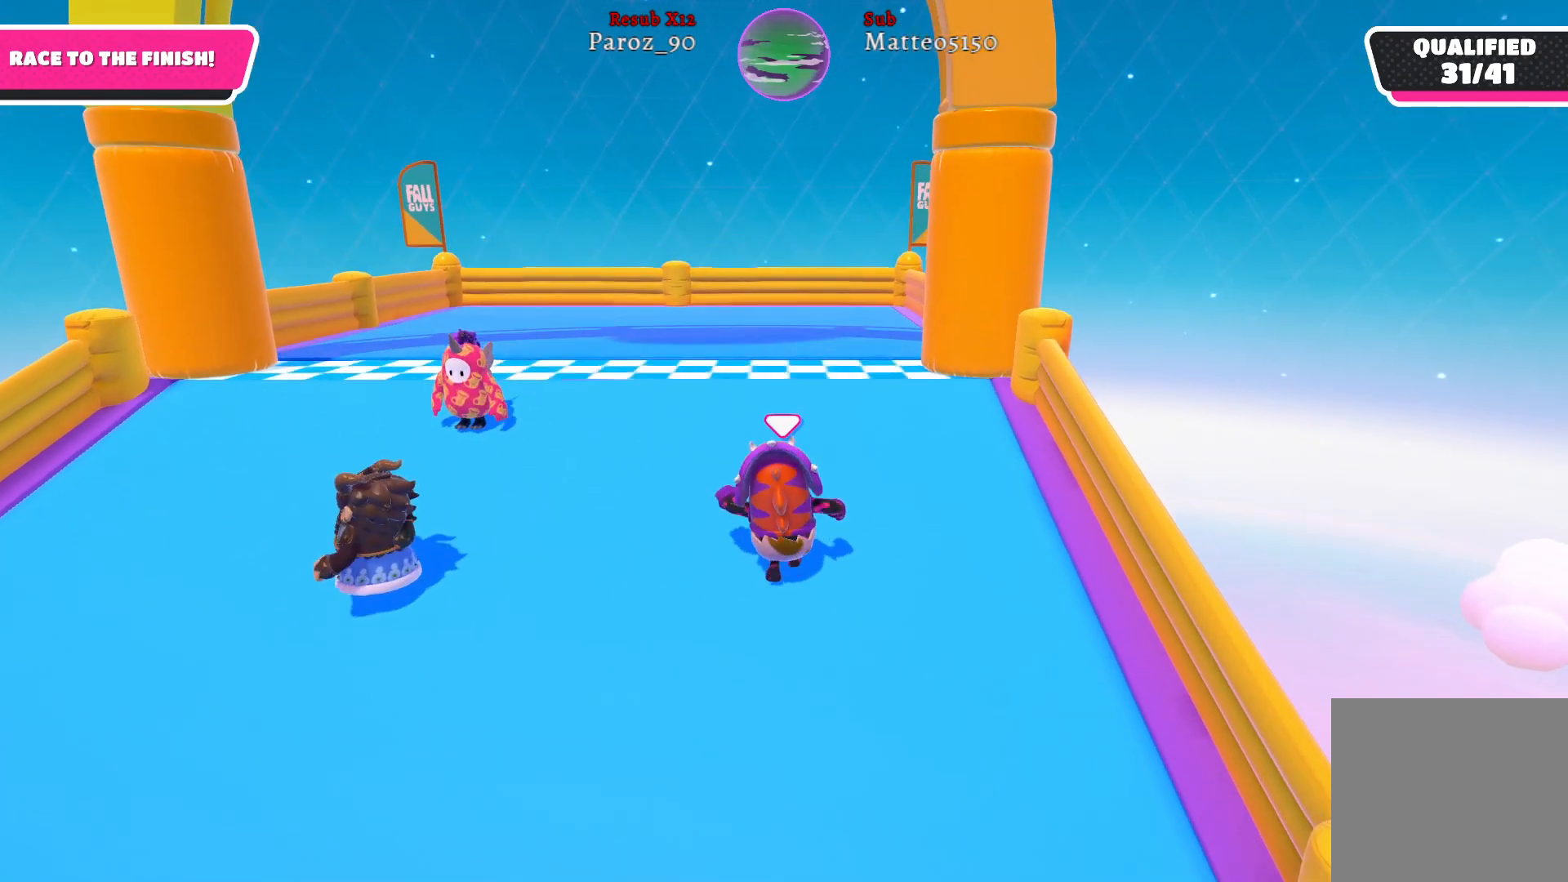
{"buttons": [], "left_stick": "up", "right_stick": "center", "events": [[367, "X", "down"], [467, "X", "up"]]}
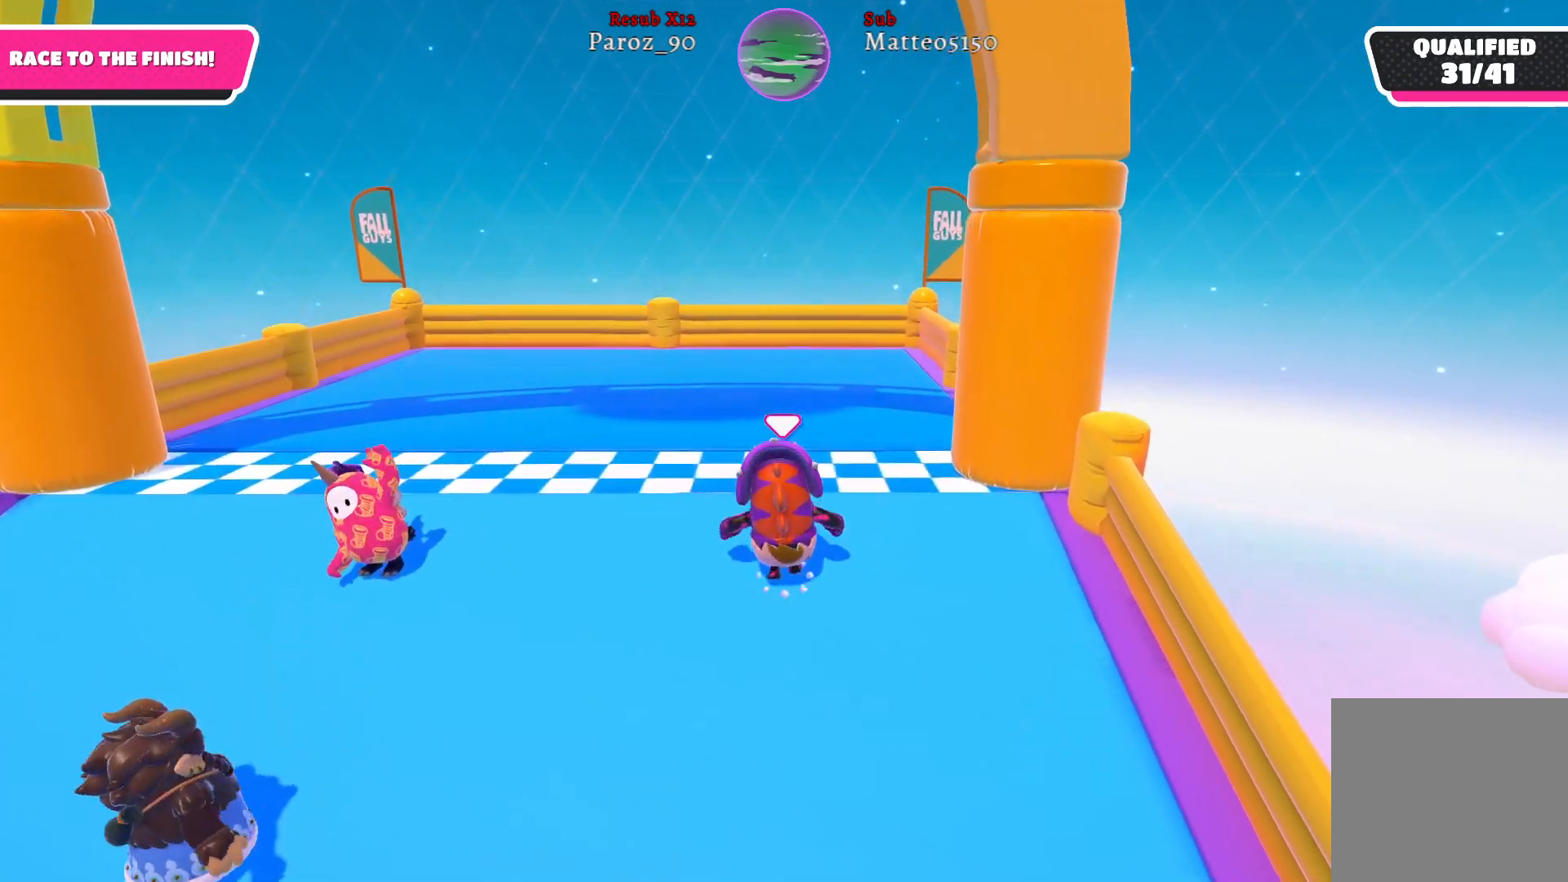
{"buttons": [], "left_stick": "center", "right_stick": "center", "events": [[167, "left_stick", "center"]]}